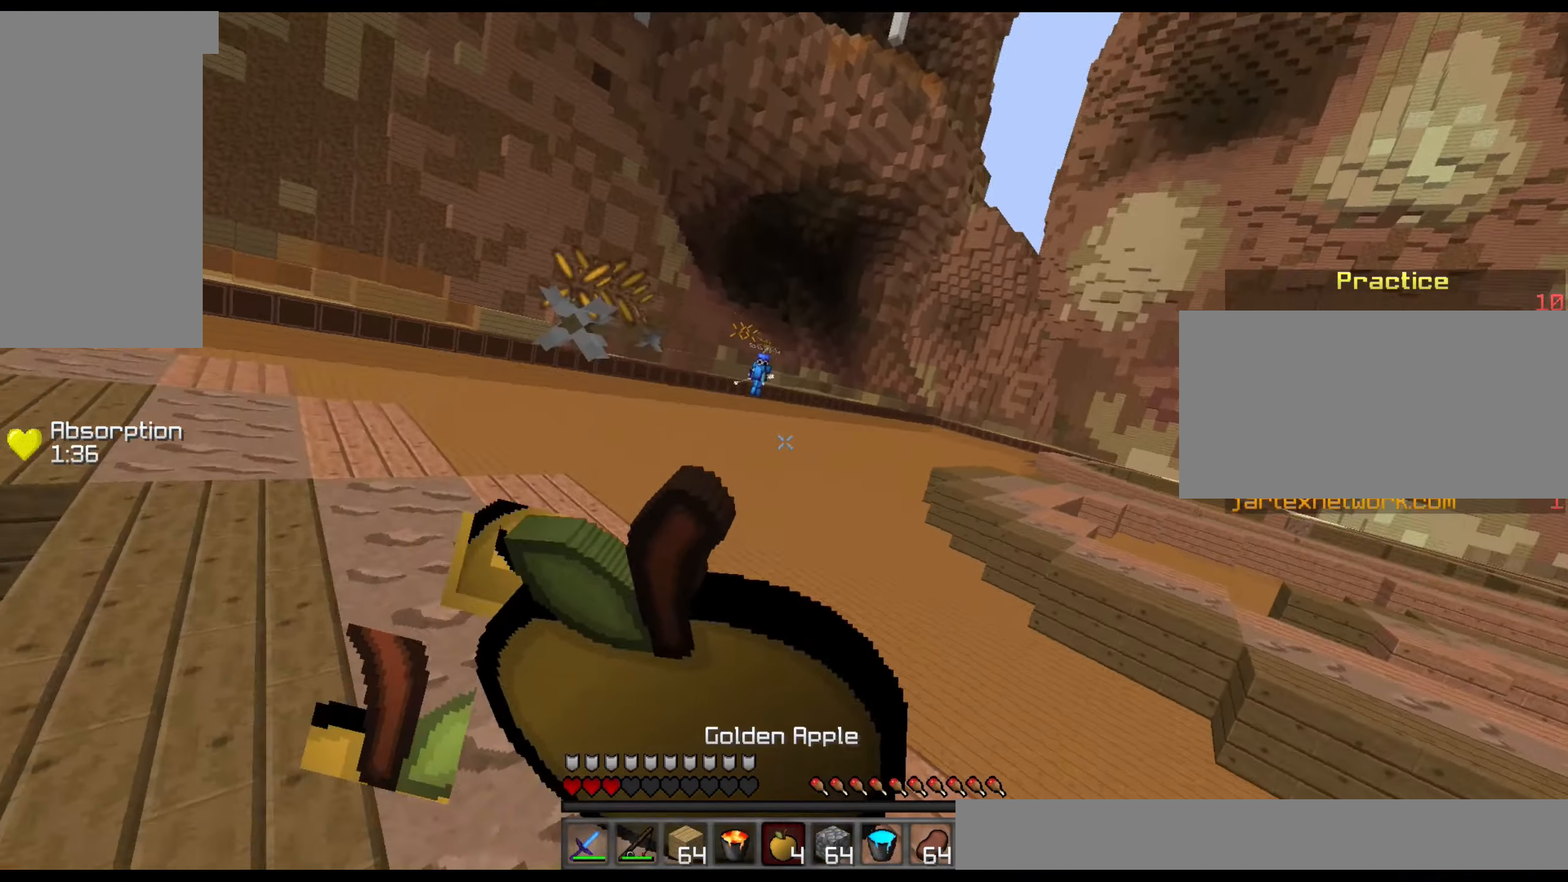
Gameplay with keyboard and mouse; each line is a JSON object with the keys and mouse buttons held at the frame after it. "events" lists presses ("down") and releases ("up") of "a", "d", "s", "sneak", "w", "mouse_left" and "mouse_right" between this image and that frame as [ms after this image, input, new state], when the widget could be followed in between. "mouse_left", "mouse_right" = the "left", "right" buttons of the "mouse" list. No other keys are recorded. Fast repeated clicks can show as one long hold. Mouse movement is not recorded. Key names are as the overlay labels them; some are game actions (e.g. jump) rather than physical keys.
{"keys": ["d", "w"], "mouse": ["right"], "events": []}
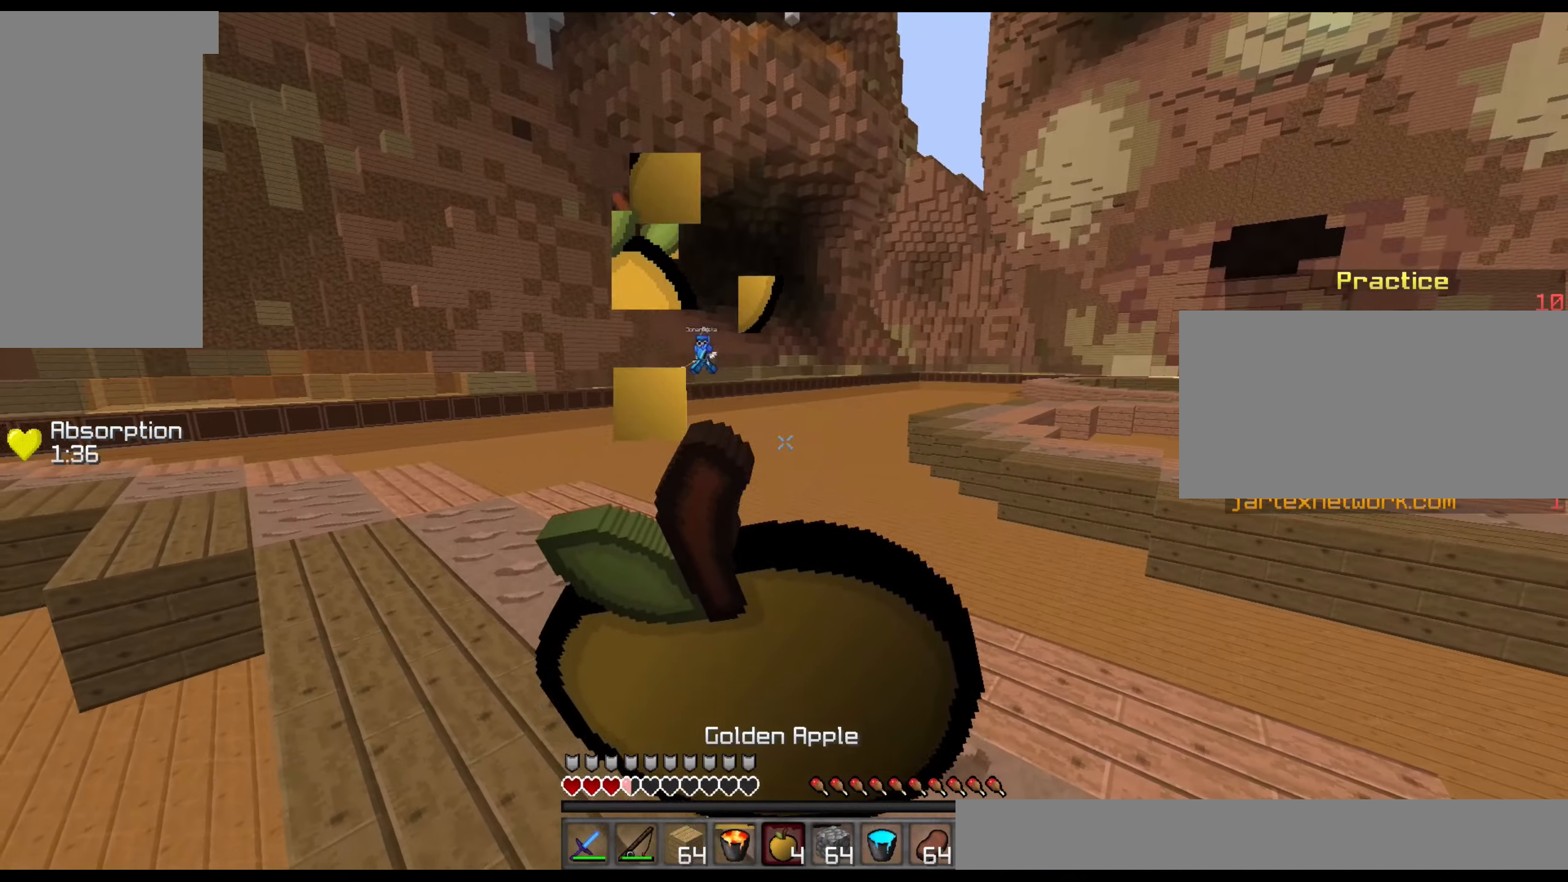
{"keys": ["w"], "mouse": ["right"], "events": [[133, "d", "up"]]}
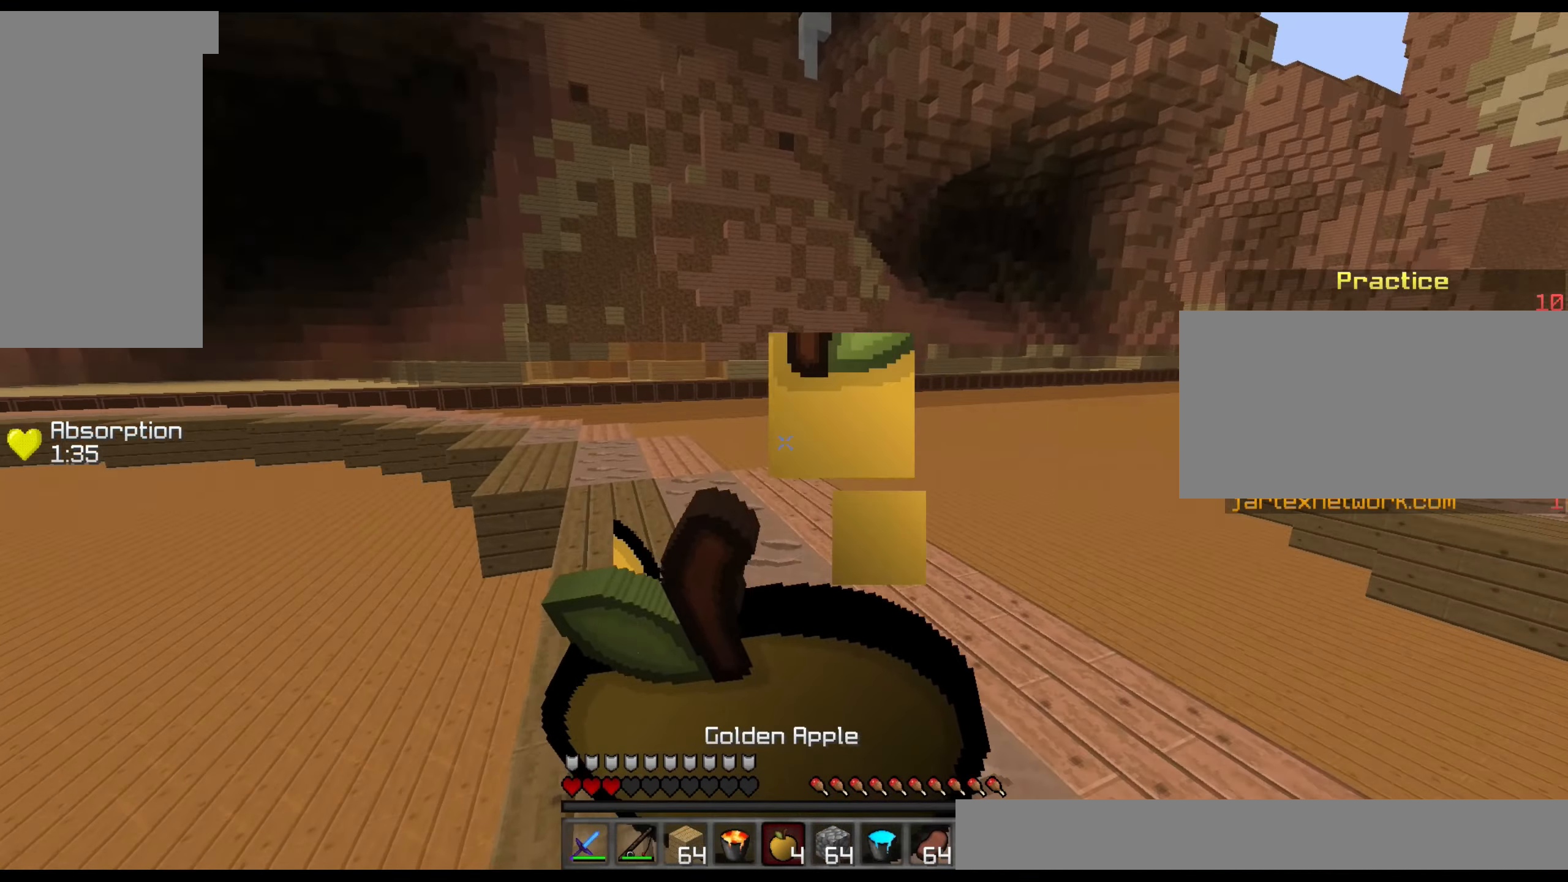
{"keys": ["w"], "mouse": [], "events": [[383, "mouse_right", "up"]]}
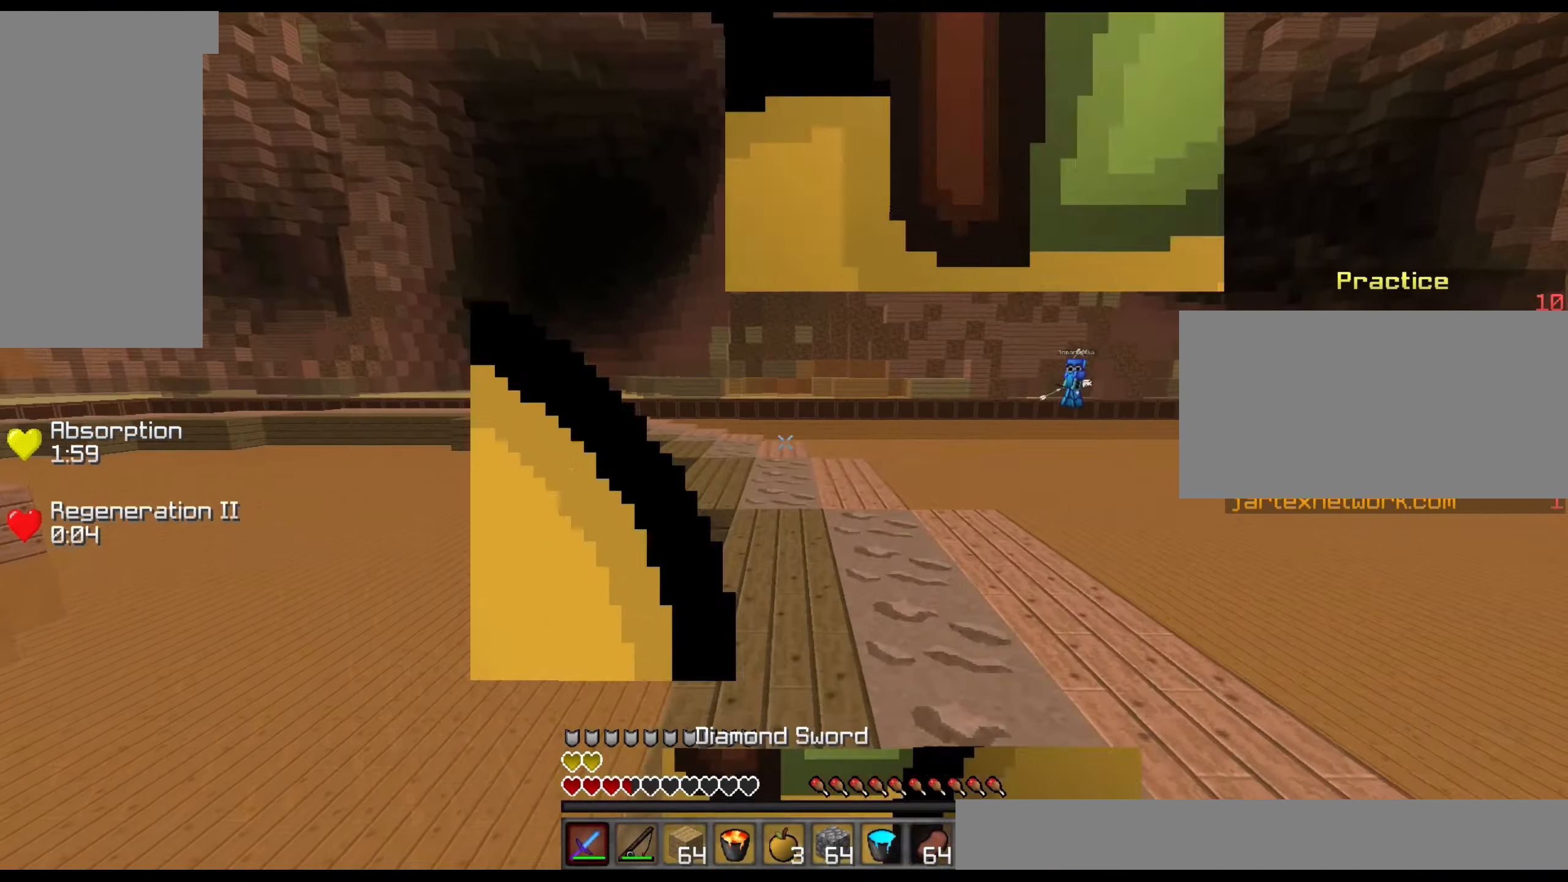
{"keys": ["w"], "mouse": [], "events": []}
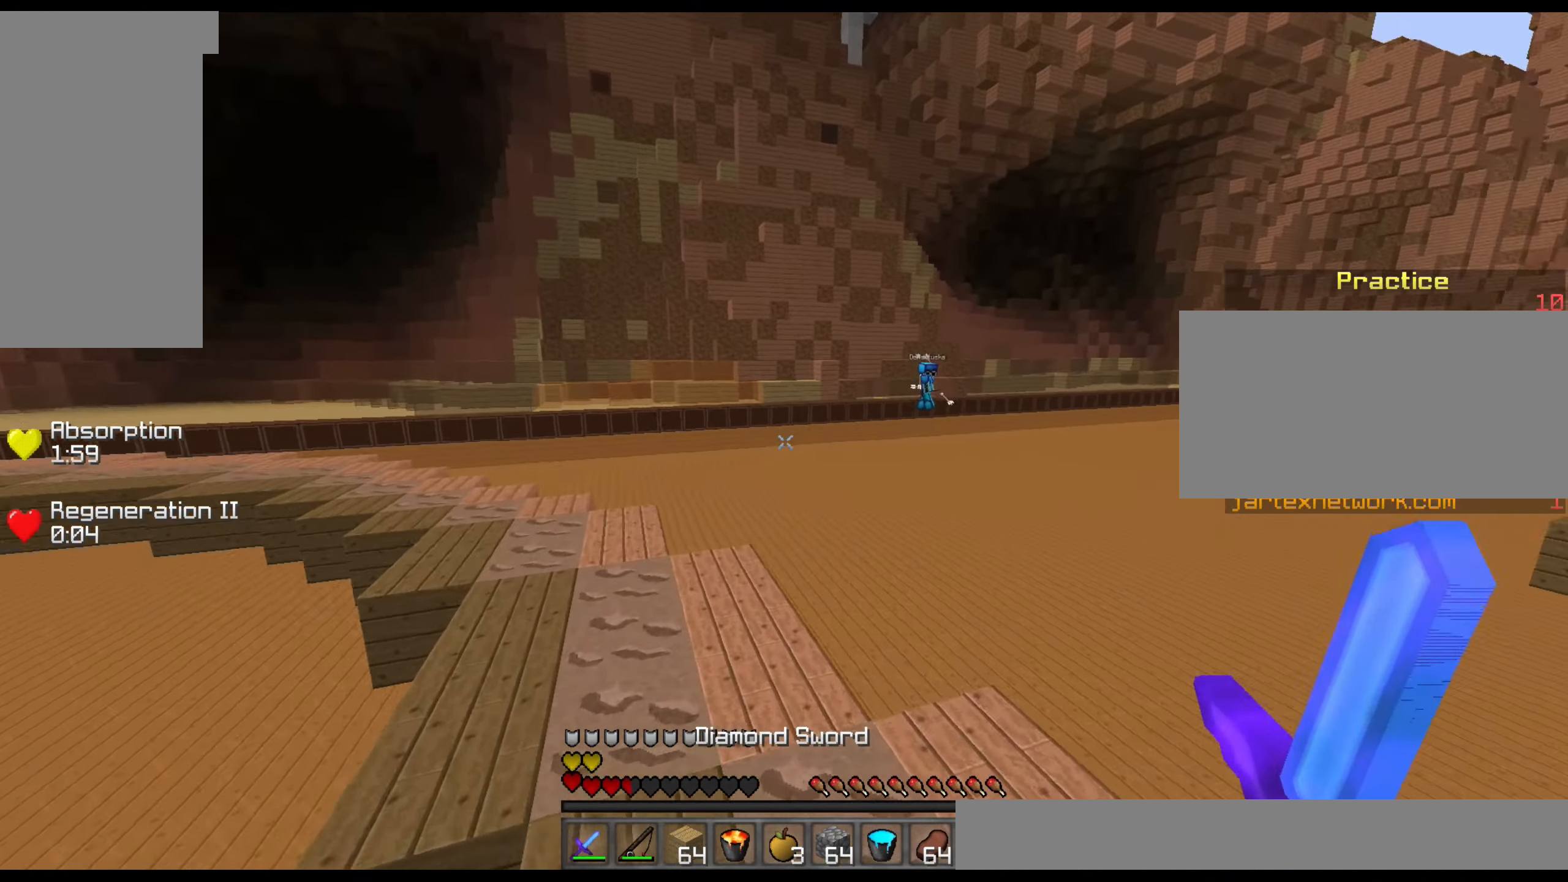
{"keys": ["w"], "mouse": ["left", "right"], "events": [[133, "mouse_left", "down"], [133, "mouse_right", "down"]]}
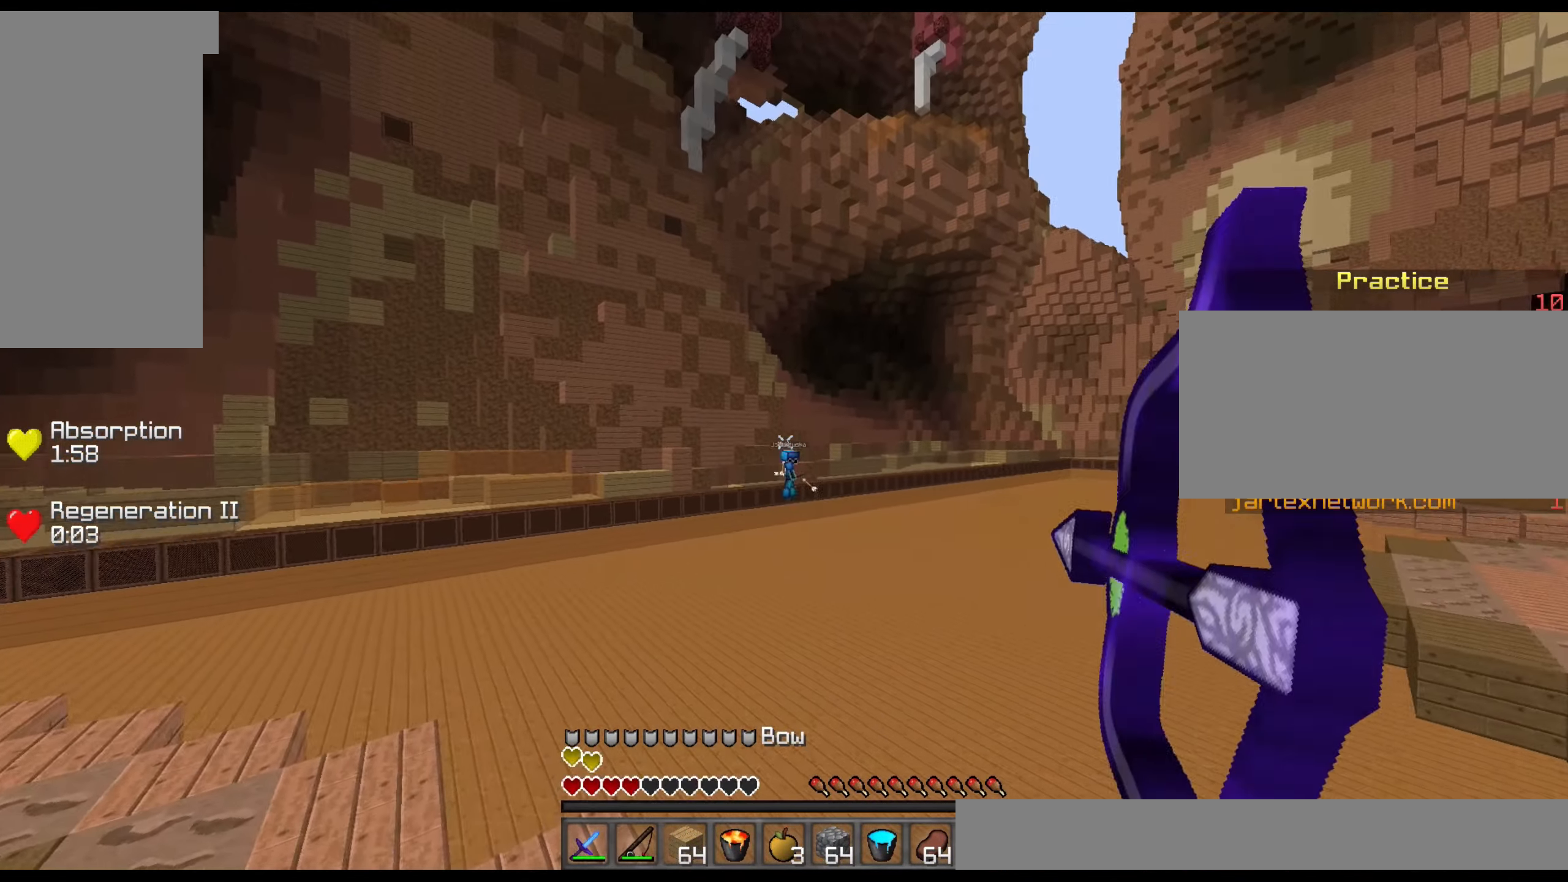
{"keys": ["a", "w"], "mouse": ["left", "right"], "events": [[433, "a", "down"]]}
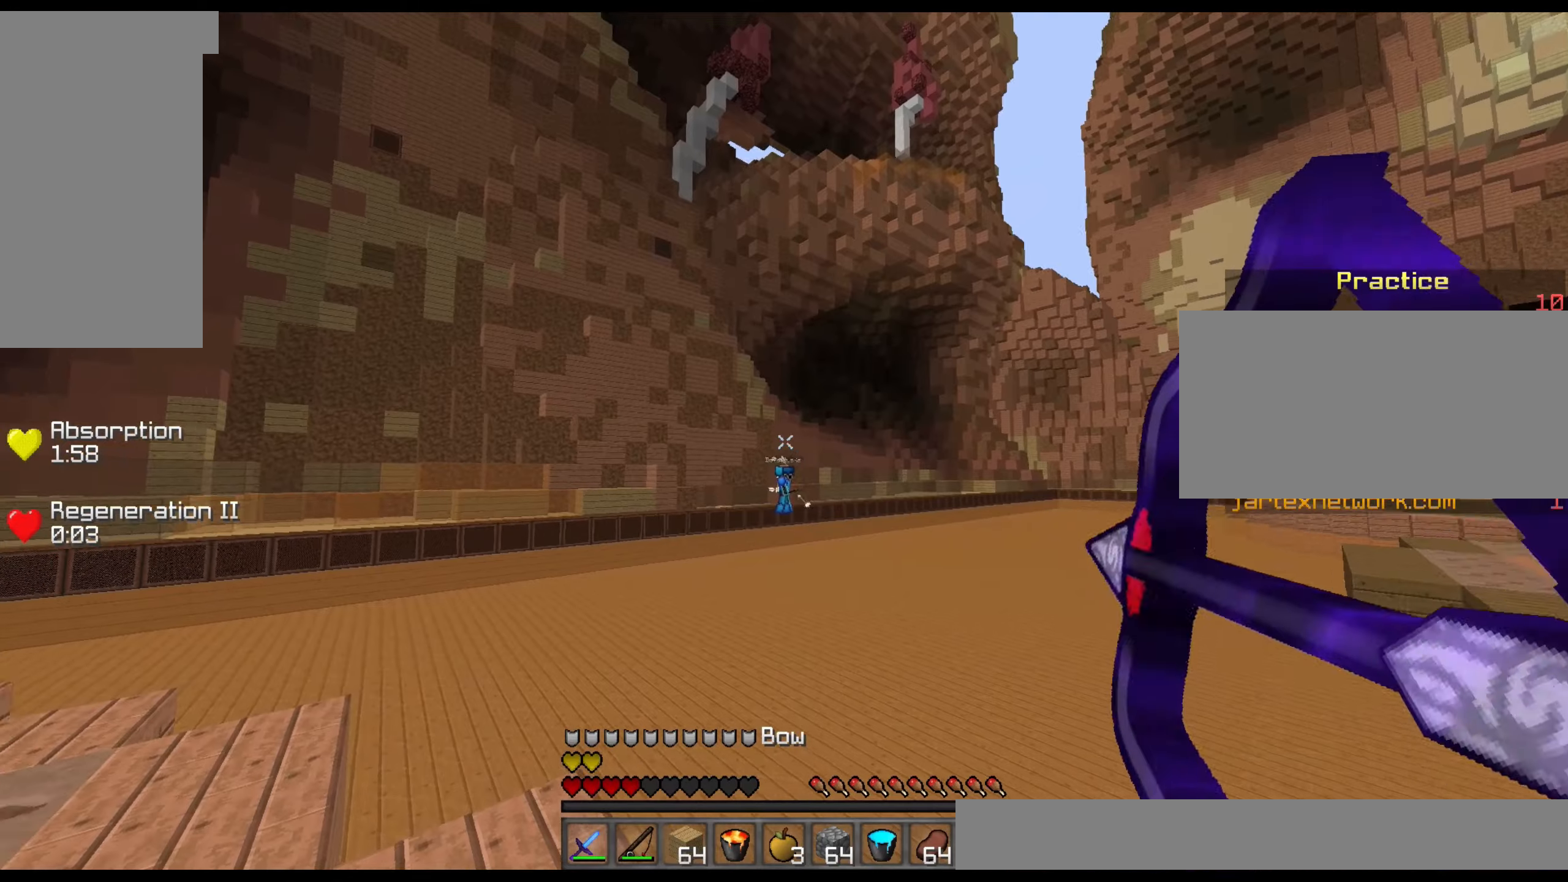
{"keys": ["a", "w"], "mouse": ["left", "right"], "events": [[84, "mouse_left", "up"], [84, "mouse_right", "up"], [384, "mouse_left", "down"], [384, "mouse_right", "down"]]}
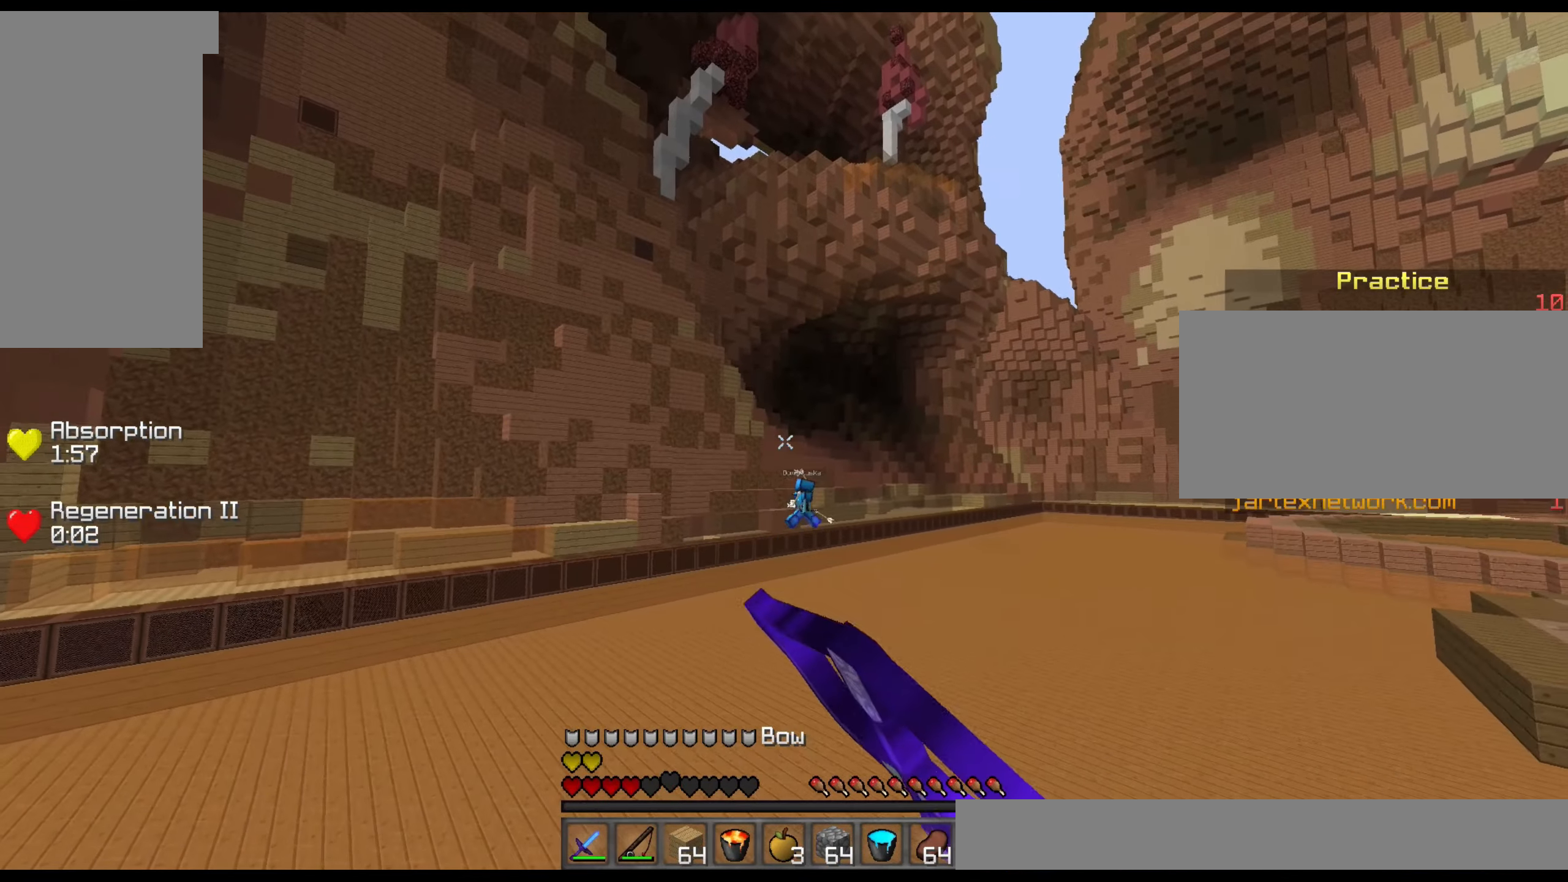
{"keys": ["a", "w"], "mouse": ["left", "right"], "events": []}
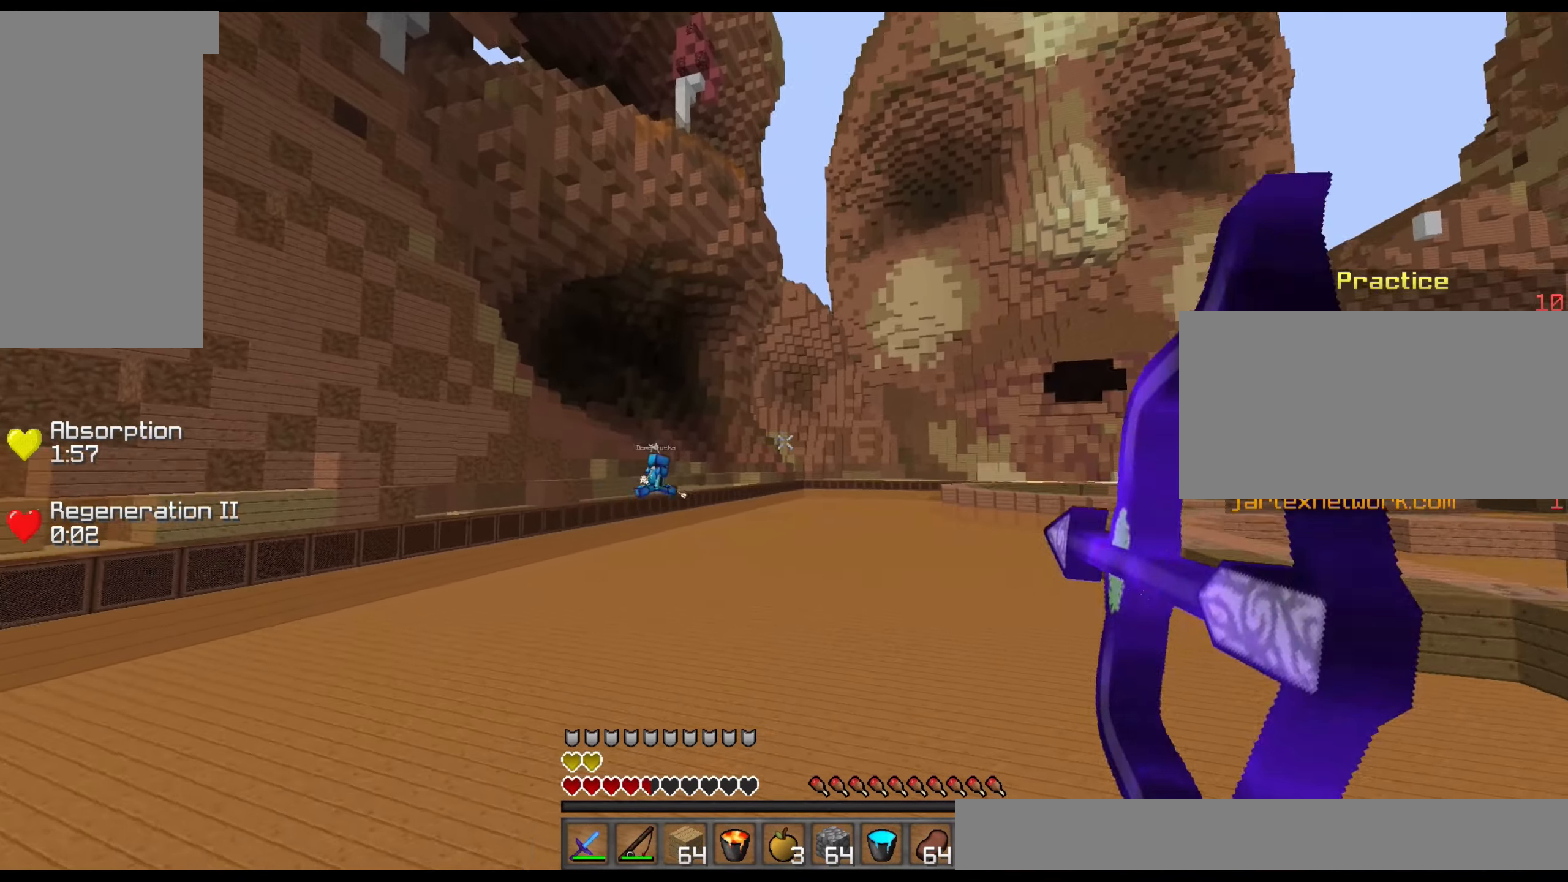
{"keys": ["a", "w"], "mouse": [], "events": [[484, "mouse_left", "up"], [484, "mouse_right", "up"]]}
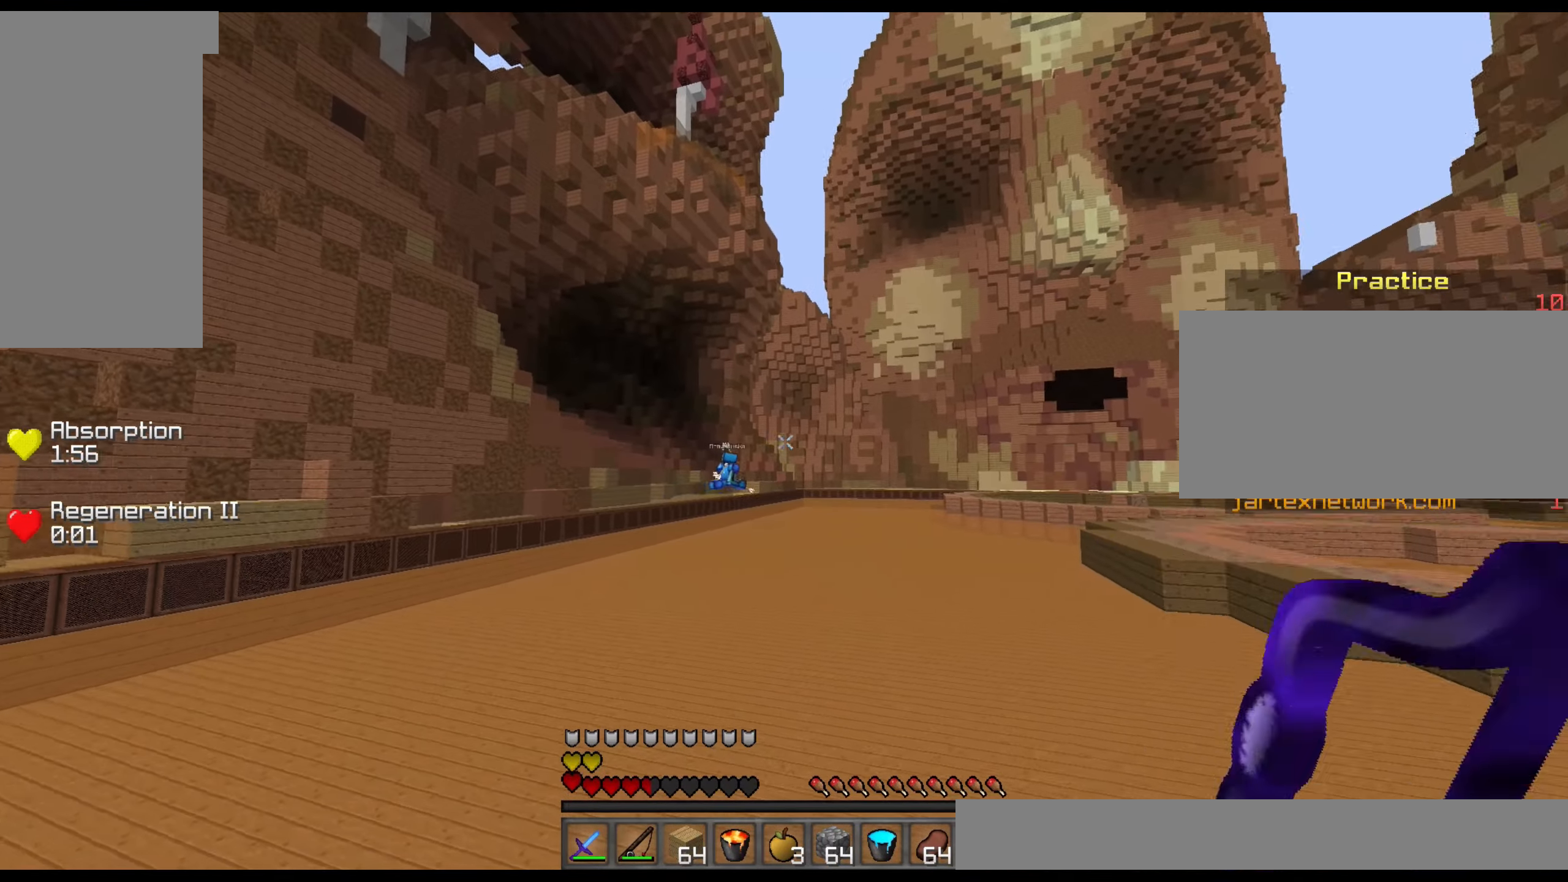
{"keys": ["a", "w"], "mouse": ["left", "right"], "events": [[384, "mouse_left", "down"], [384, "mouse_right", "down"]]}
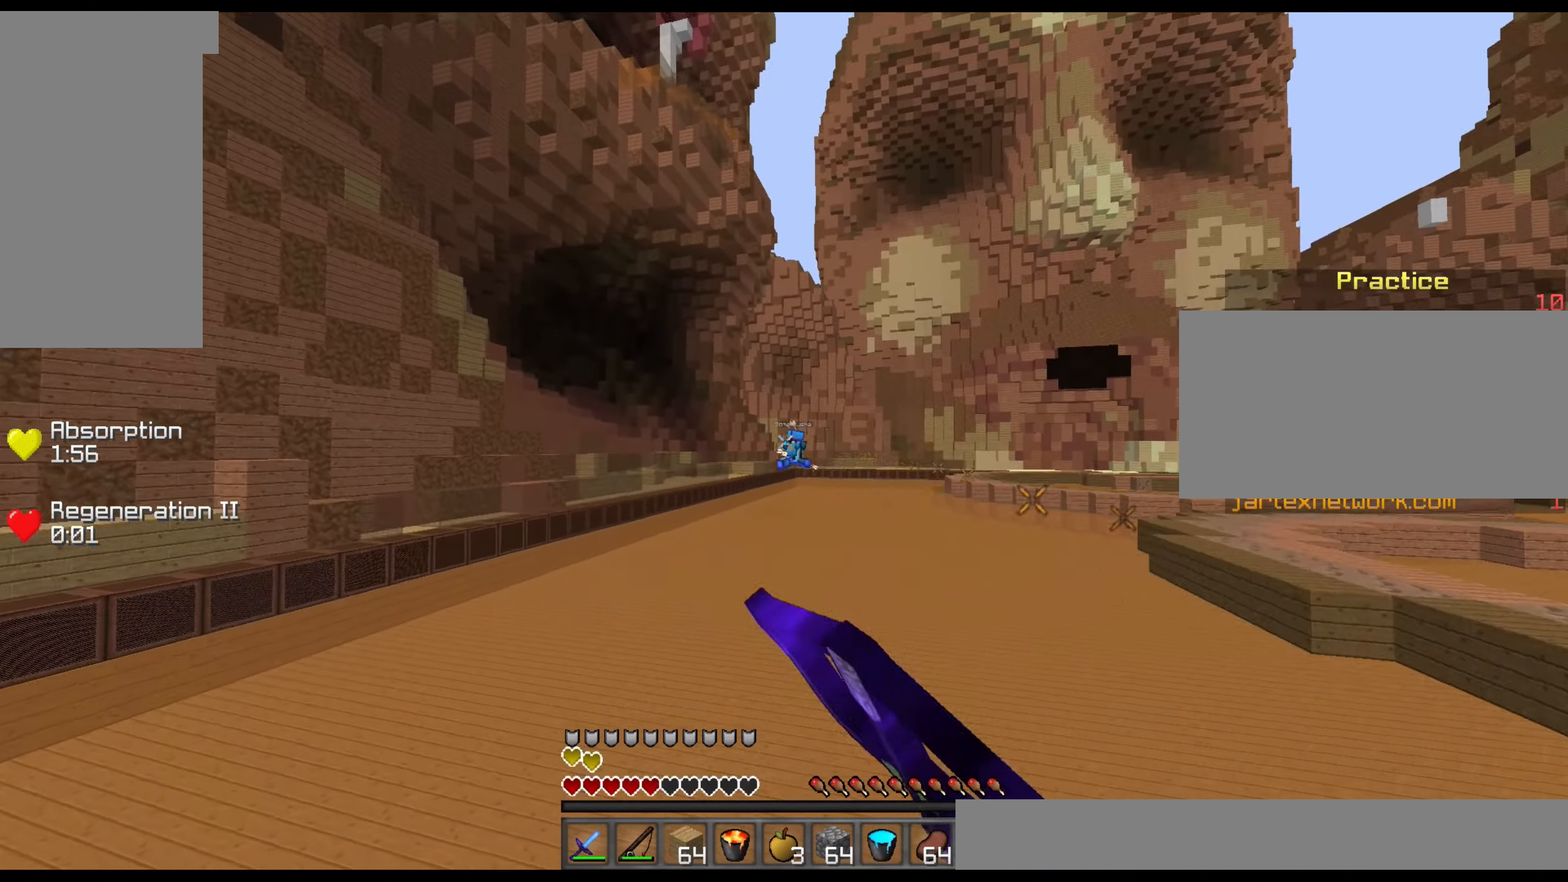
{"keys": ["a", "w"], "mouse": ["left", "right"], "events": []}
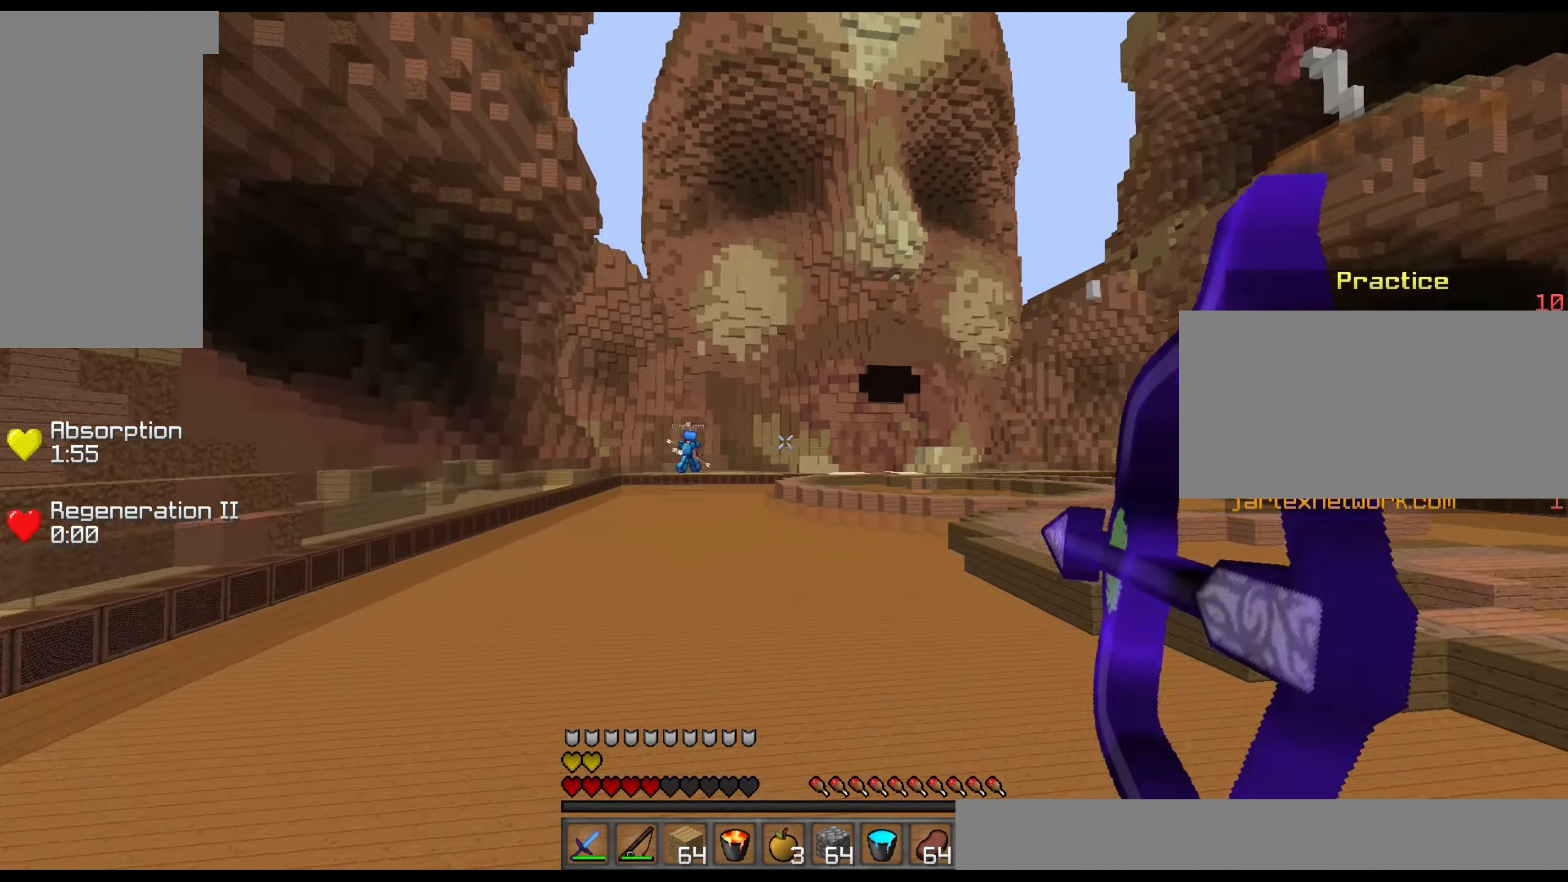
{"keys": ["a", "w"], "mouse": ["left", "right"], "events": []}
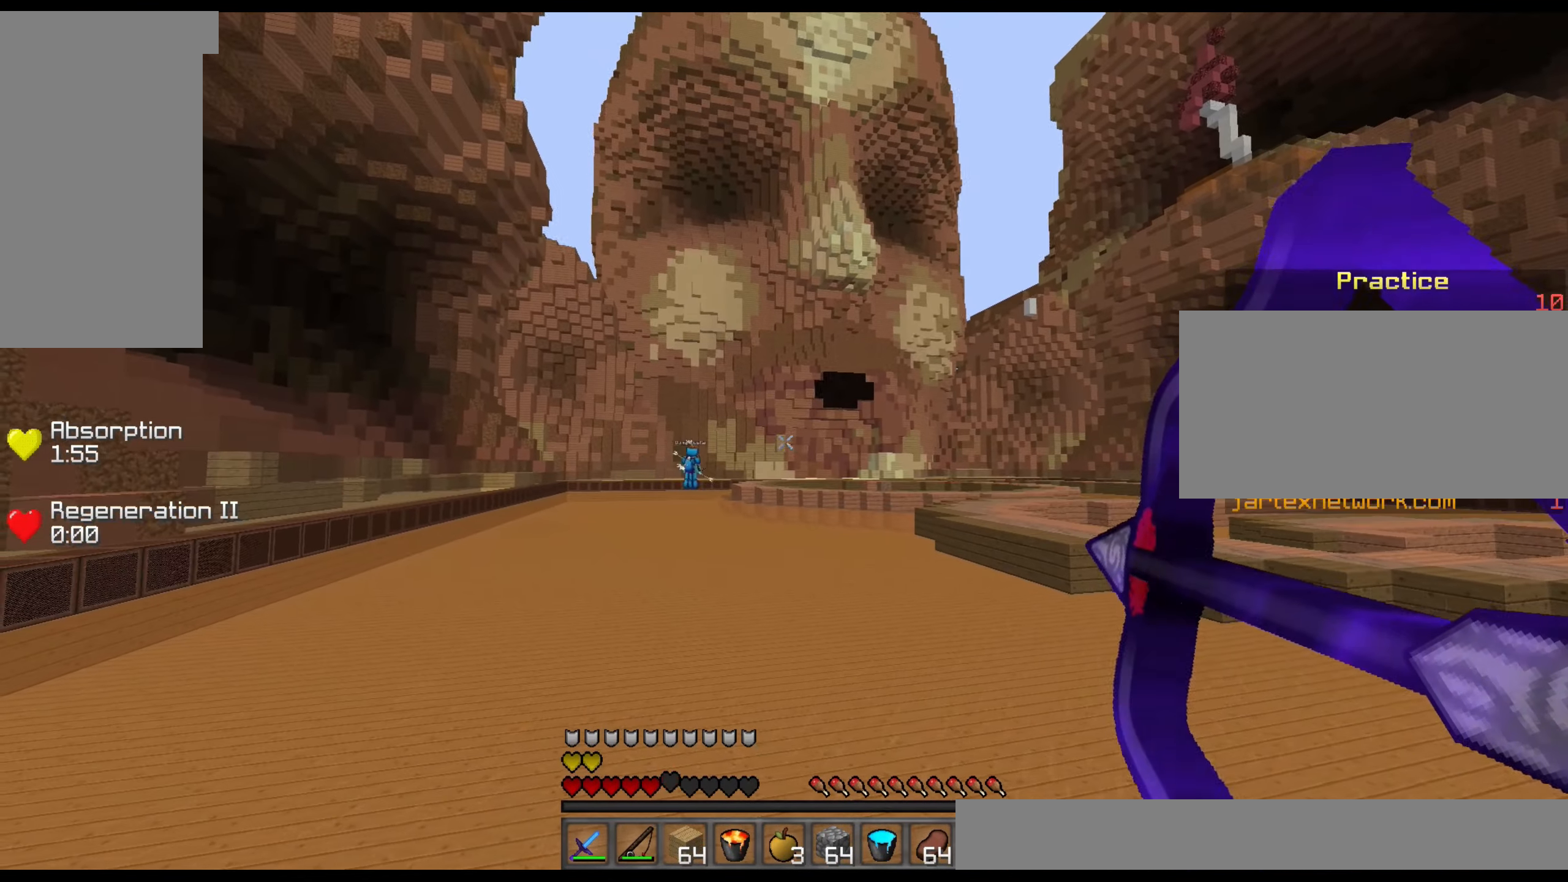
{"keys": ["a", "w"], "mouse": [], "events": [[334, "mouse_right", "up"], [384, "mouse_left", "up"]]}
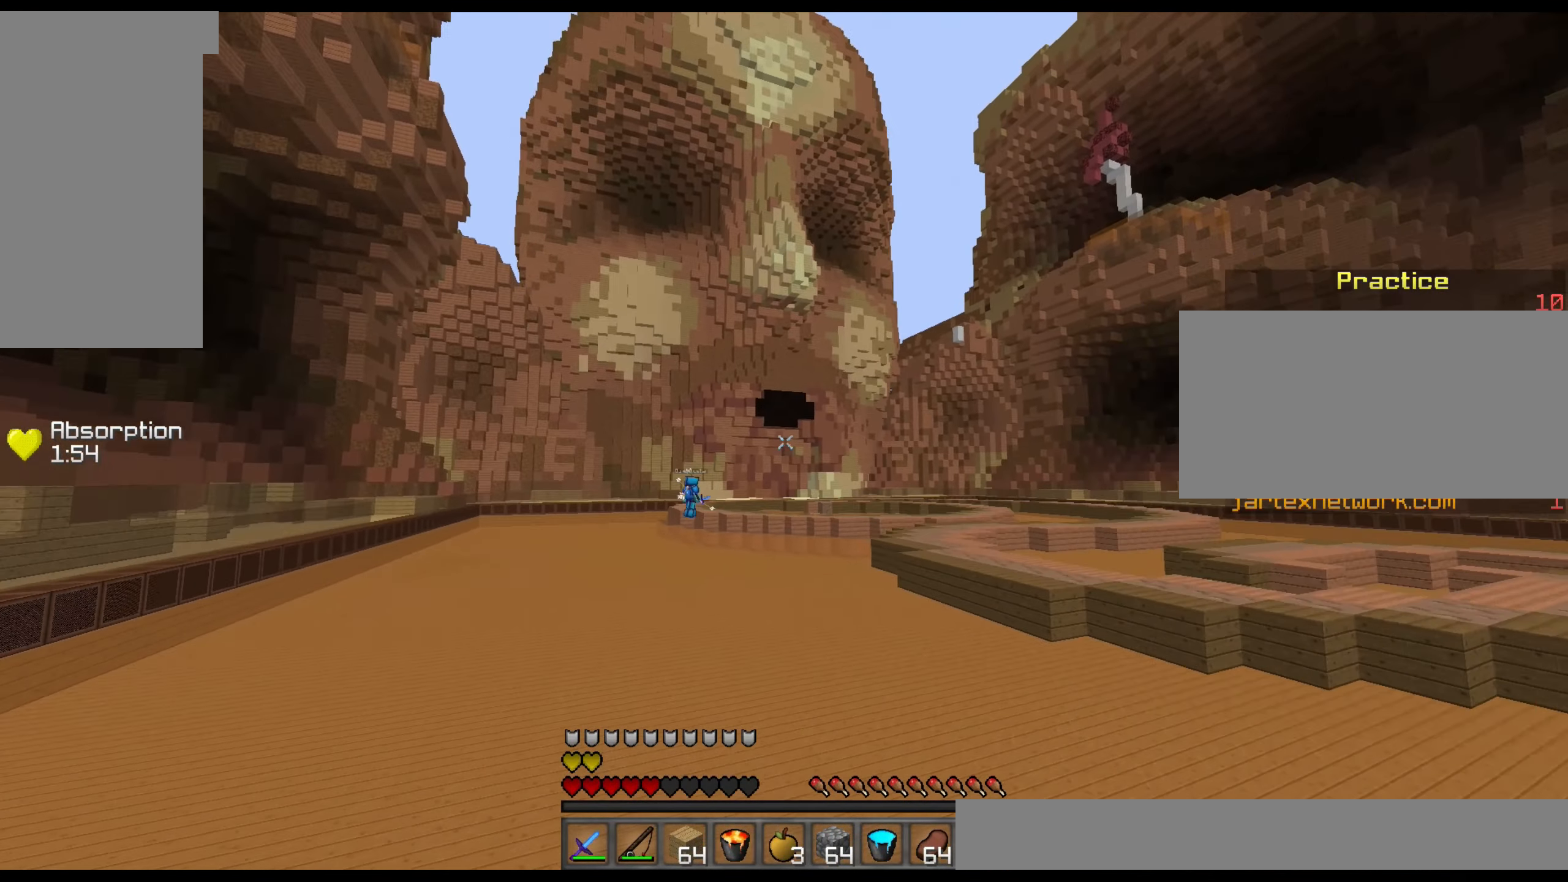
{"keys": ["a", "w"], "mouse": [], "events": []}
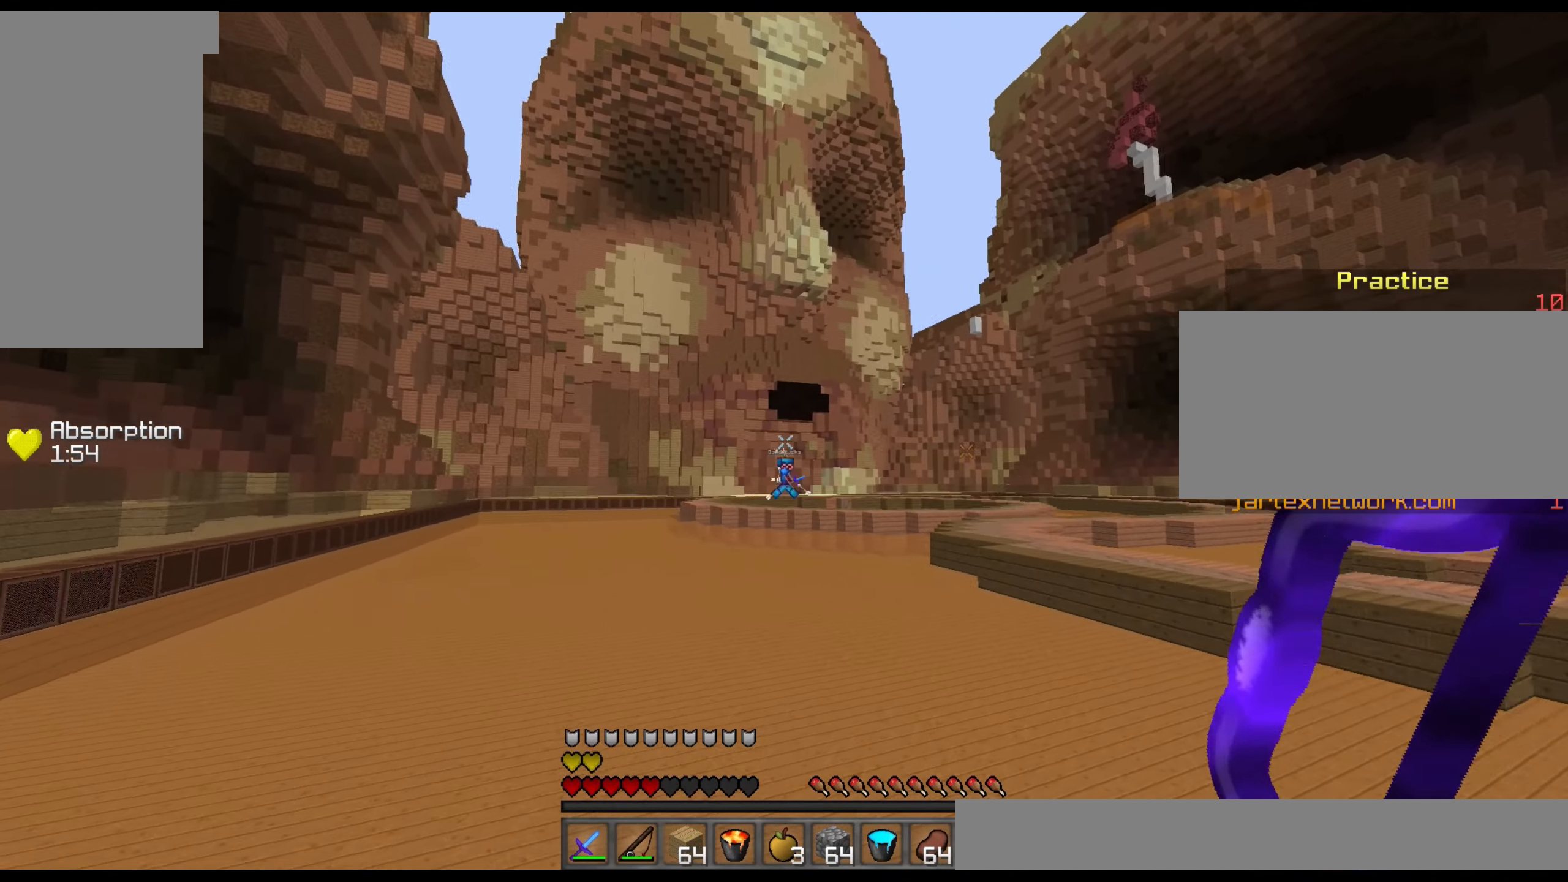
{"keys": ["w"], "mouse": [], "events": [[34, "a", "up"]]}
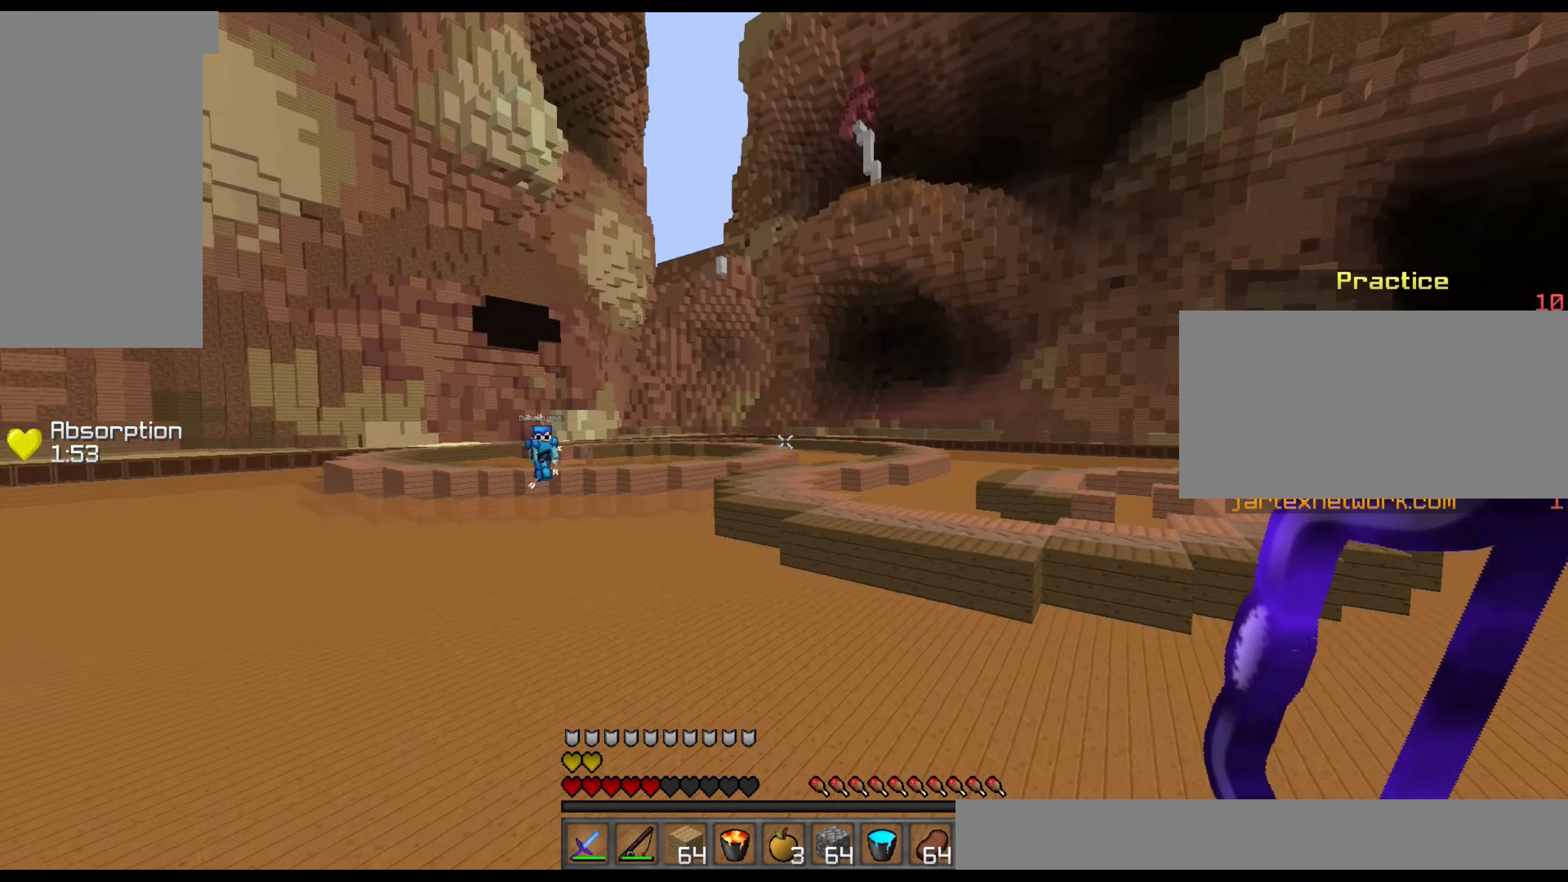
{"keys": ["d", "w"], "mouse": [], "events": [[184, "d", "down"]]}
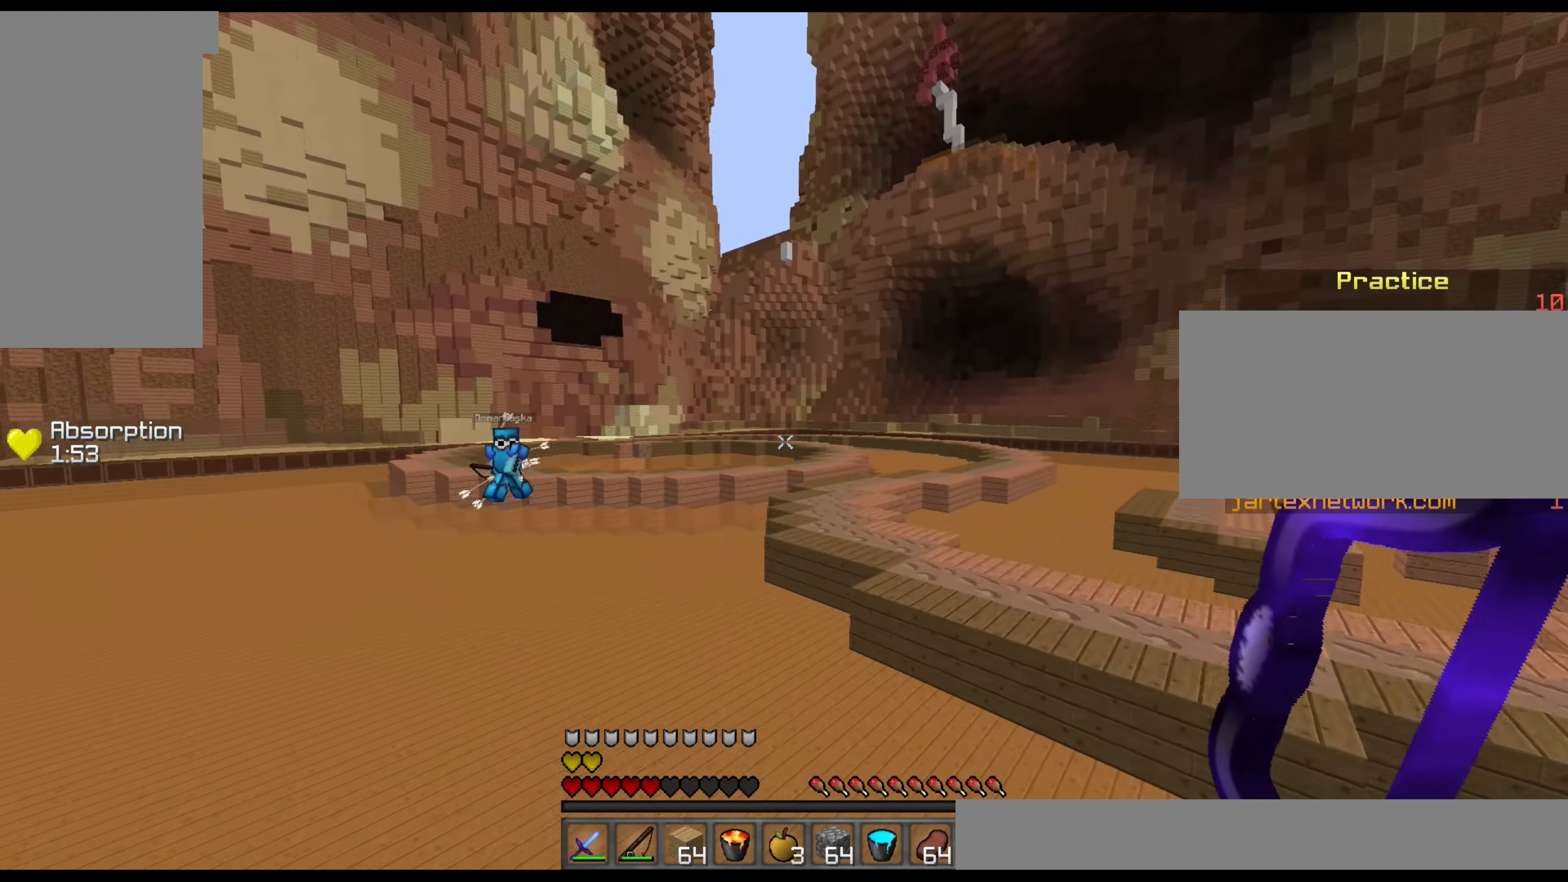
{"keys": ["d", "w"], "mouse": ["left", "right"], "events": [[283, "mouse_left", "down"], [333, "mouse_right", "down"]]}
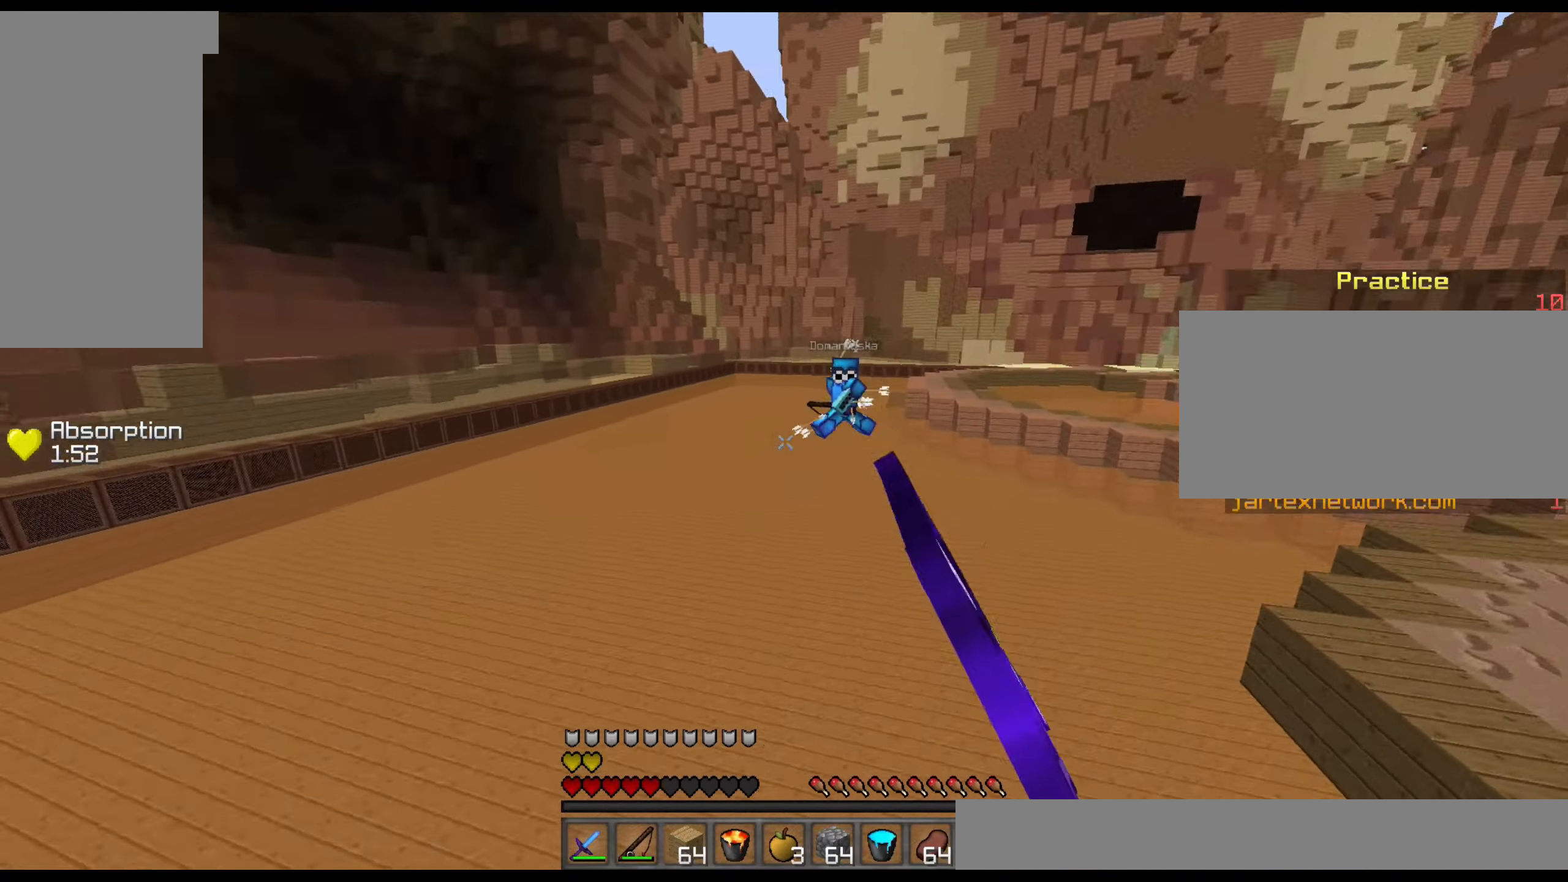
{"keys": ["w"], "mouse": [], "events": [[383, "d", "up"], [483, "mouse_left", "up"], [483, "mouse_right", "up"]]}
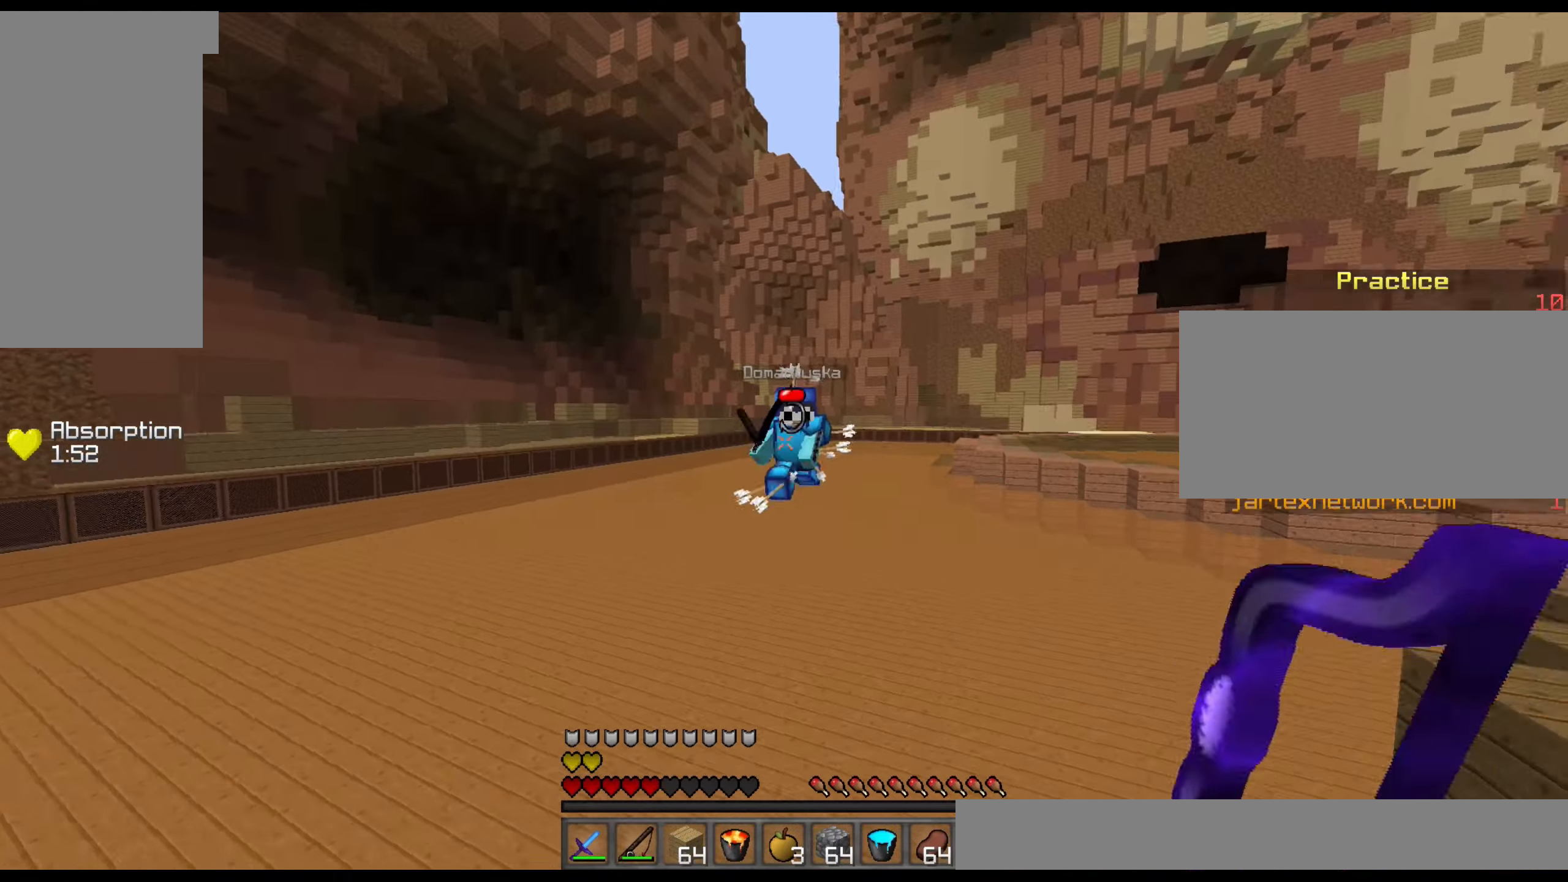
{"keys": ["a", "w"], "mouse": [], "events": [[383, "a", "down"], [433, "mouse_left", "down"], [483, "mouse_left", "up"]]}
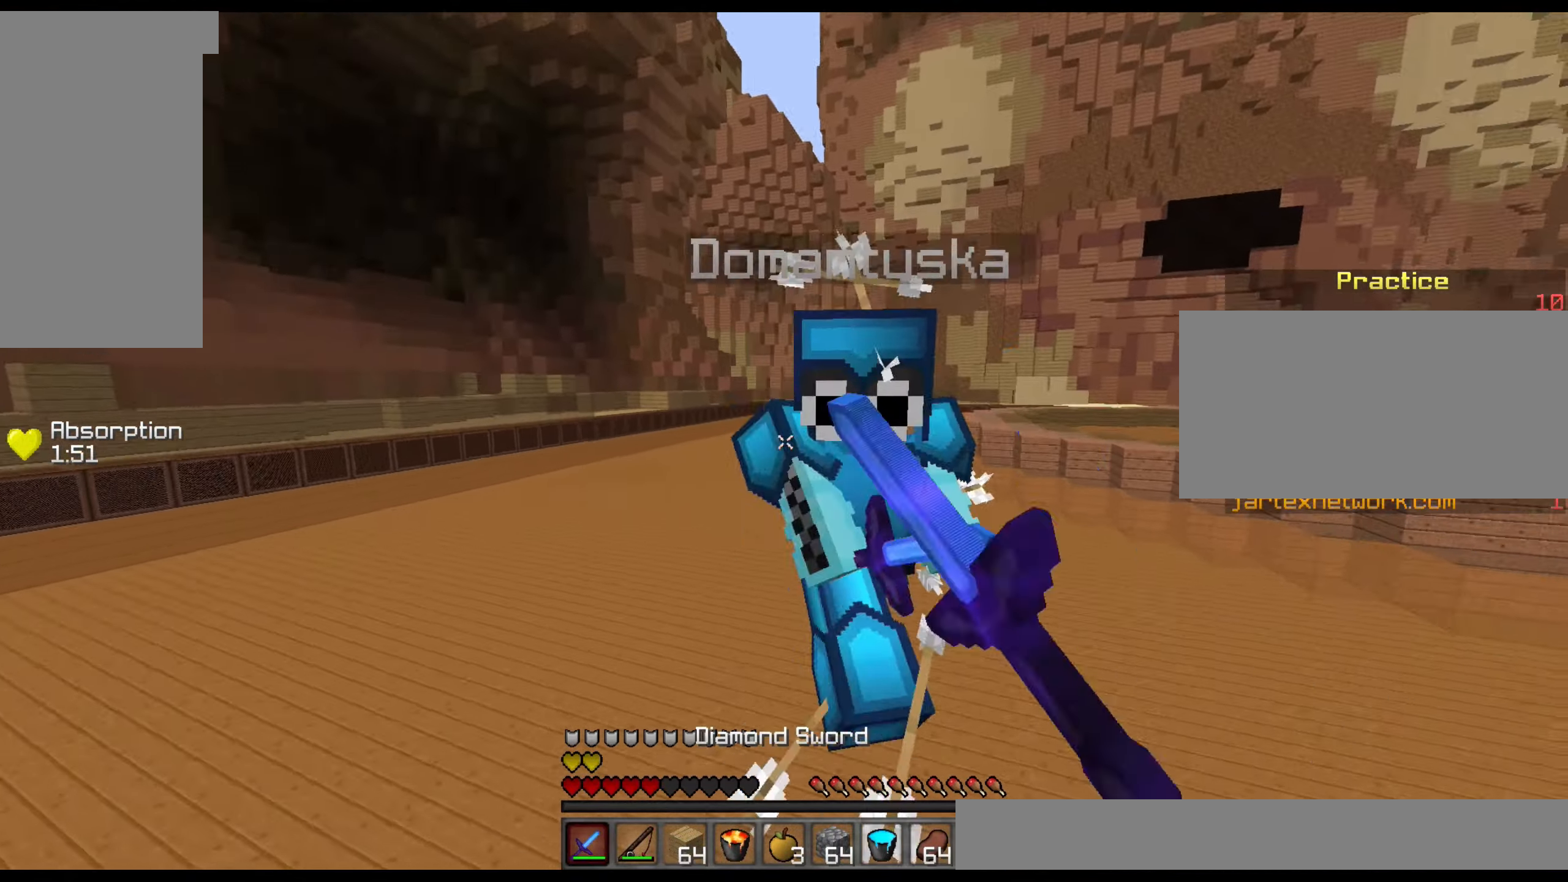
{"keys": ["a", "s"], "mouse": ["left"], "events": [[33, "w", "up"], [83, "mouse_left", "down"], [133, "mouse_left", "up"], [133, "s", "down"], [183, "mouse_left", "down"], [233, "a", "up"], [283, "mouse_left", "up"], [333, "mouse_left", "down"], [433, "a", "down"], [433, "mouse_left", "up"], [483, "mouse_left", "down"]]}
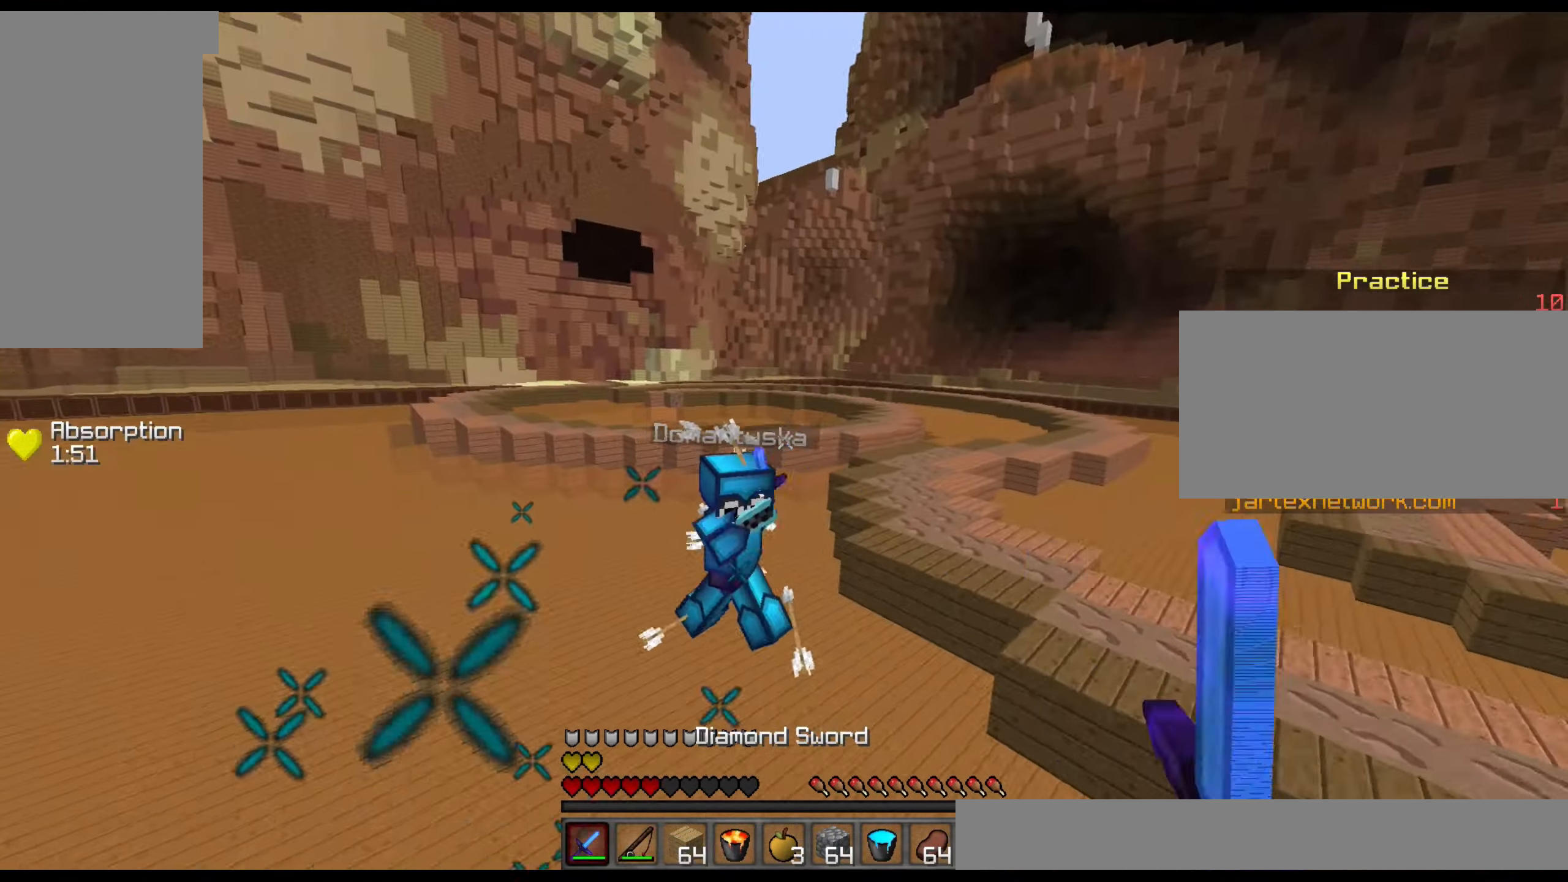
{"keys": ["a"], "mouse": ["right"], "events": [[33, "s", "up"], [83, "mouse_left", "up"], [133, "mouse_left", "down"], [233, "mouse_left", "up"], [450, "mouse_right", "down"]]}
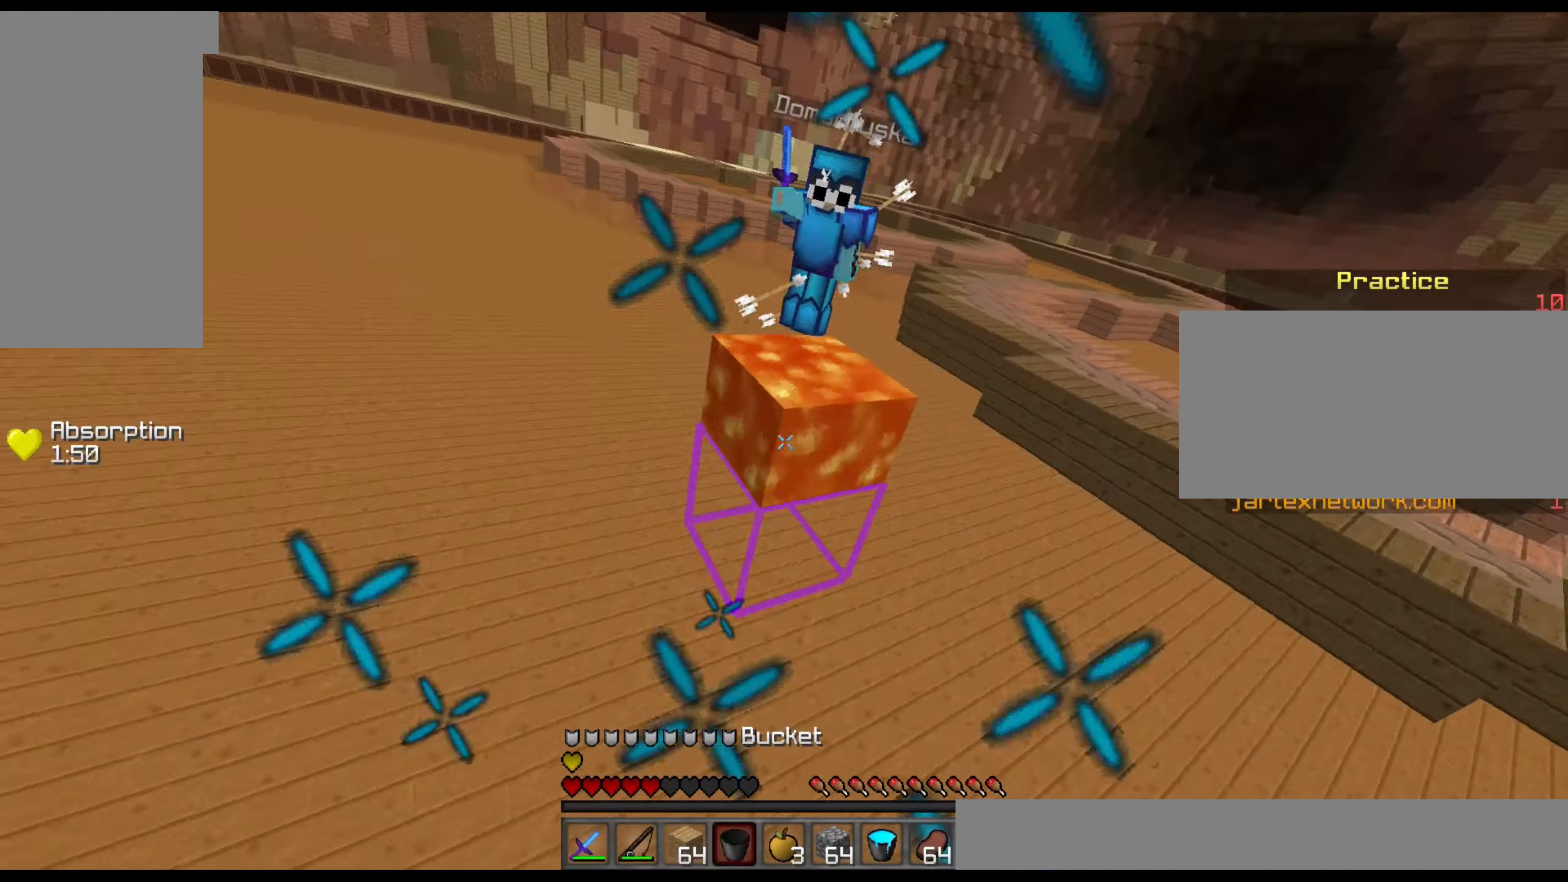
{"keys": ["w"], "mouse": [], "events": [[83, "mouse_right", "up"], [283, "w", "down"], [333, "a", "up"]]}
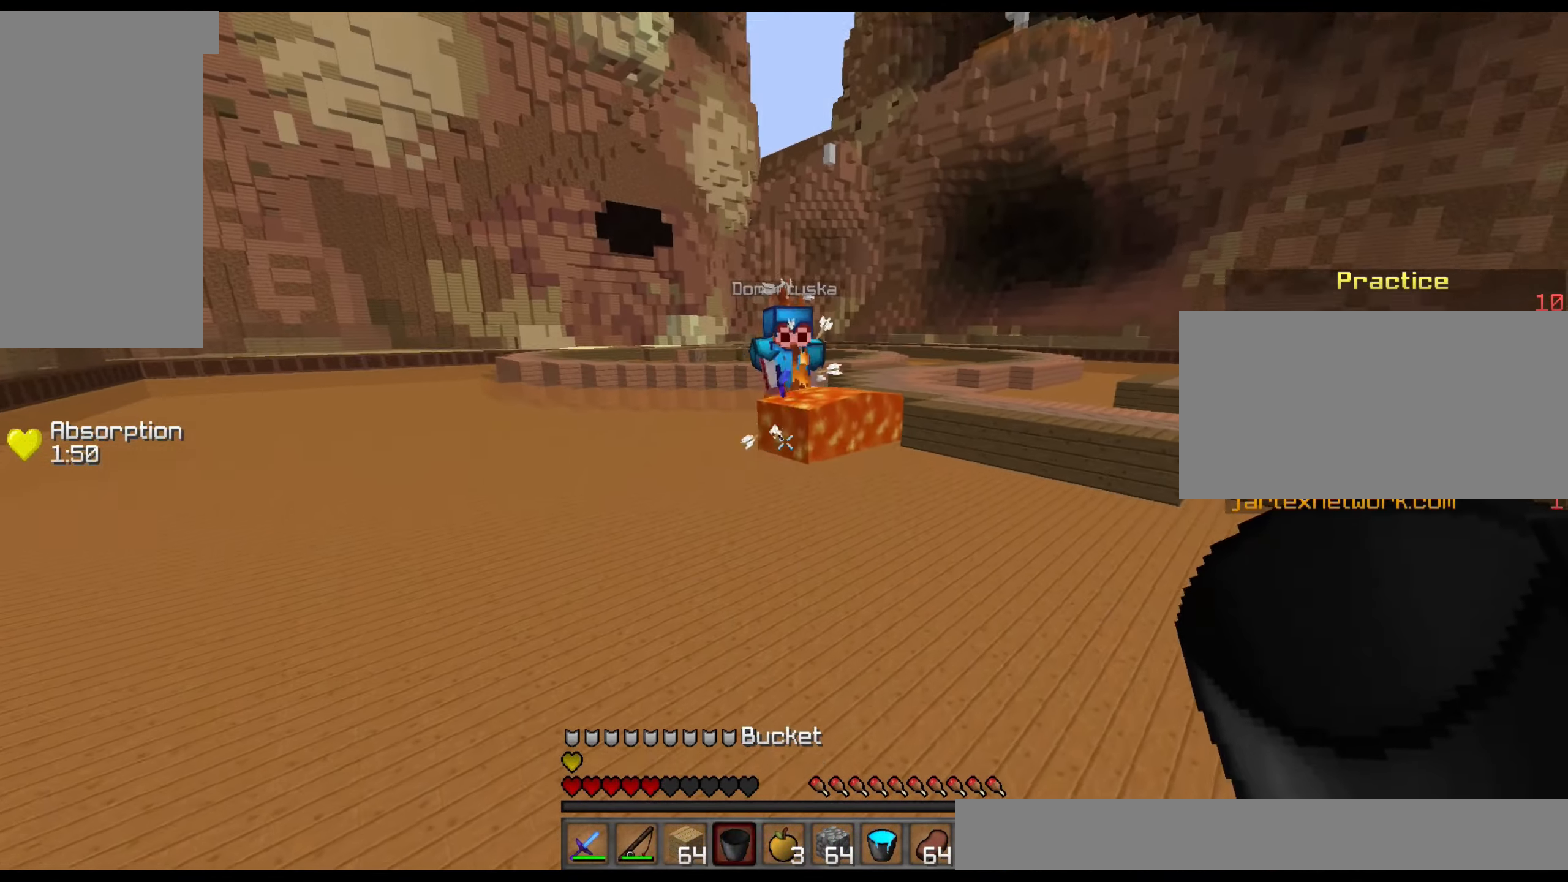
{"keys": ["a", "w"], "mouse": ["left"], "events": [[383, "a", "down"], [483, "mouse_left", "down"]]}
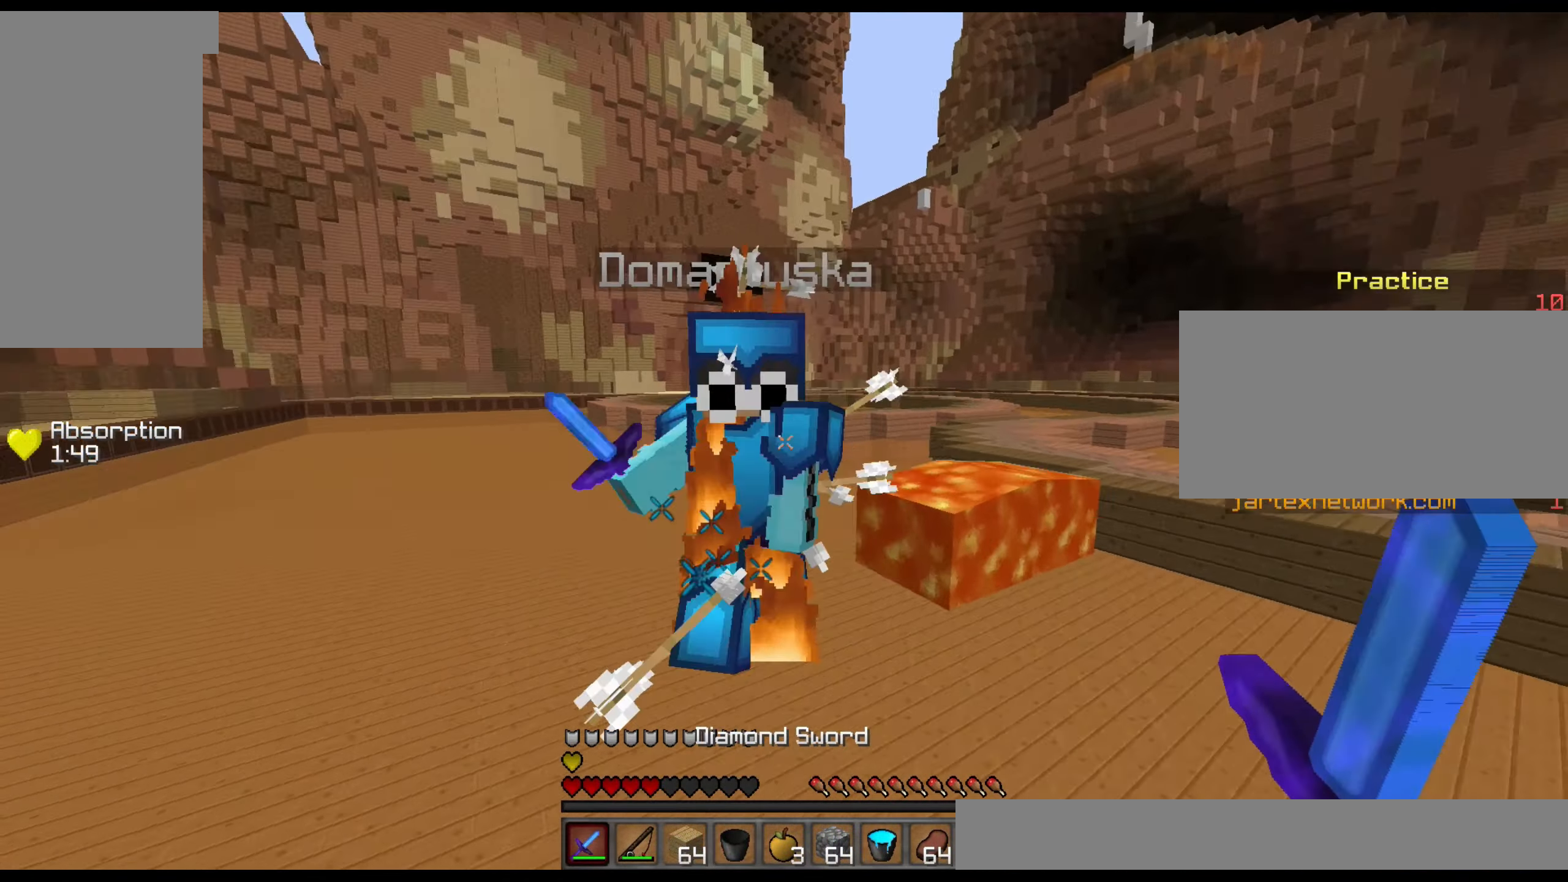
{"keys": ["a", "s"], "mouse": [], "events": [[33, "mouse_left", "up"], [33, "w", "up"], [133, "mouse_left", "down"], [133, "s", "down"], [183, "mouse_left", "up"], [233, "mouse_left", "down"], [333, "mouse_left", "up"], [383, "mouse_left", "down"], [433, "mouse_left", "up"]]}
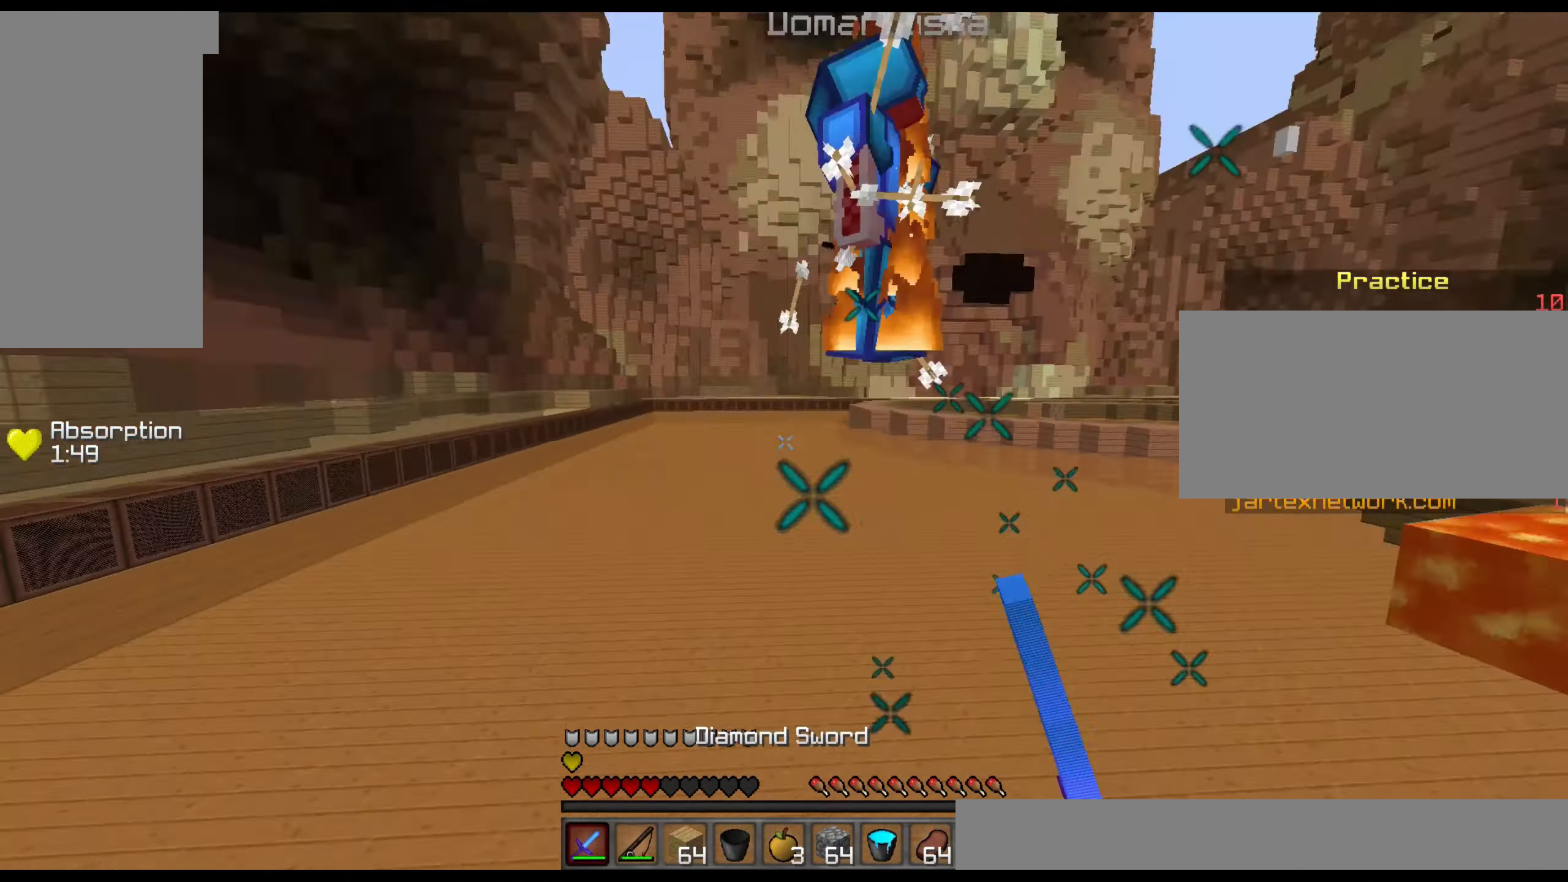
{"keys": ["w"], "mouse": ["left"], "events": [[33, "mouse_left", "down"], [33, "s", "up"], [83, "mouse_left", "up"], [83, "w", "down"], [183, "a", "up"], [183, "mouse_left", "down"], [233, "mouse_left", "up"], [333, "mouse_left", "down"], [383, "mouse_left", "up"], [450, "mouse_left", "down"]]}
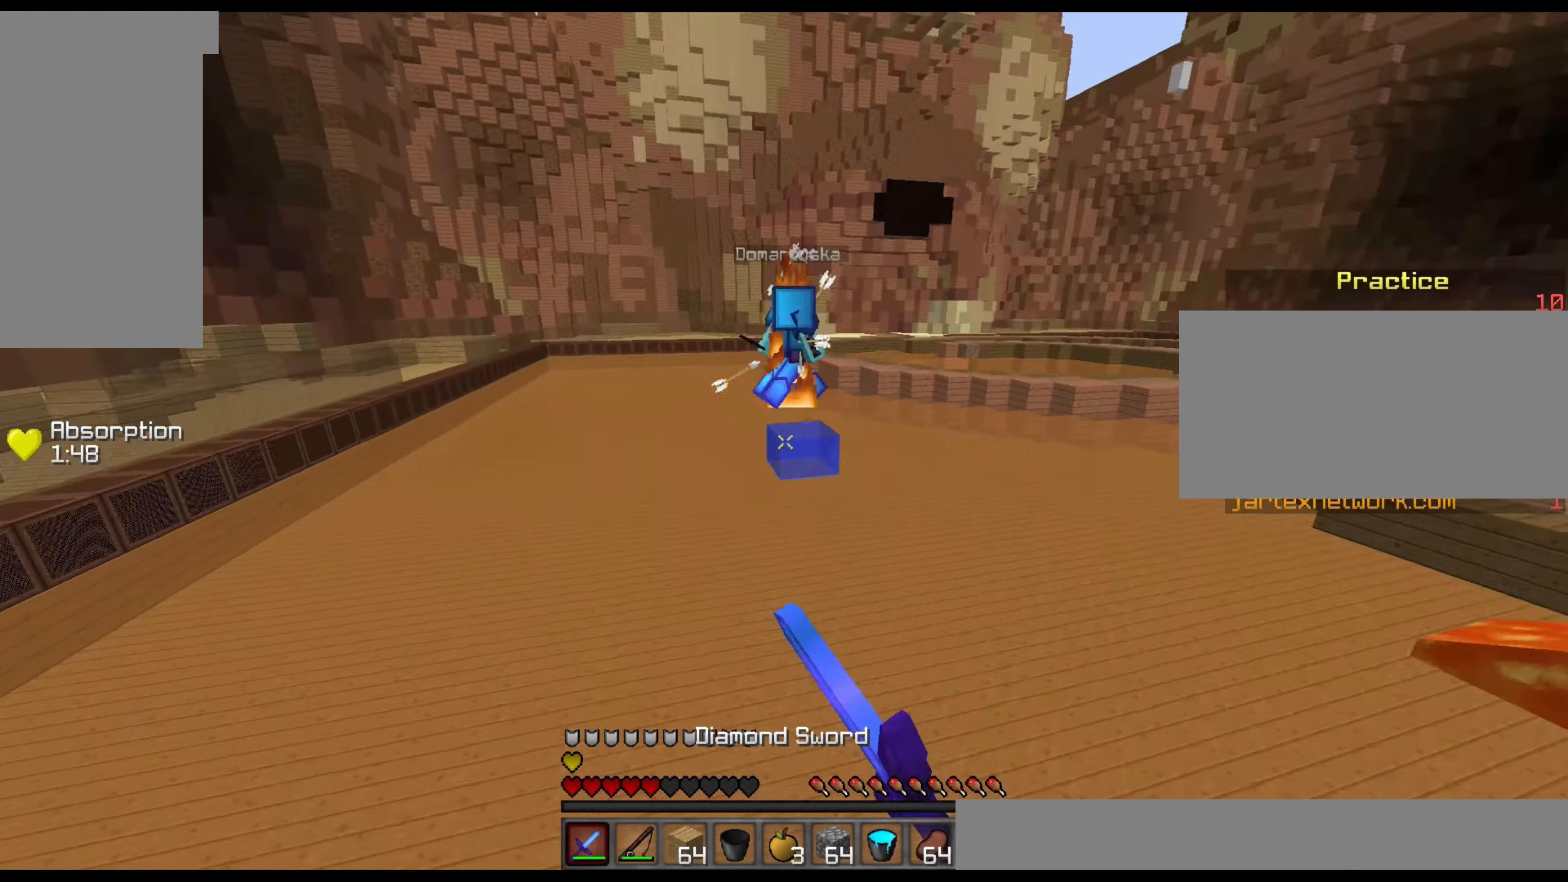
{"keys": ["w"], "mouse": [], "events": [[83, "mouse_left", "up"]]}
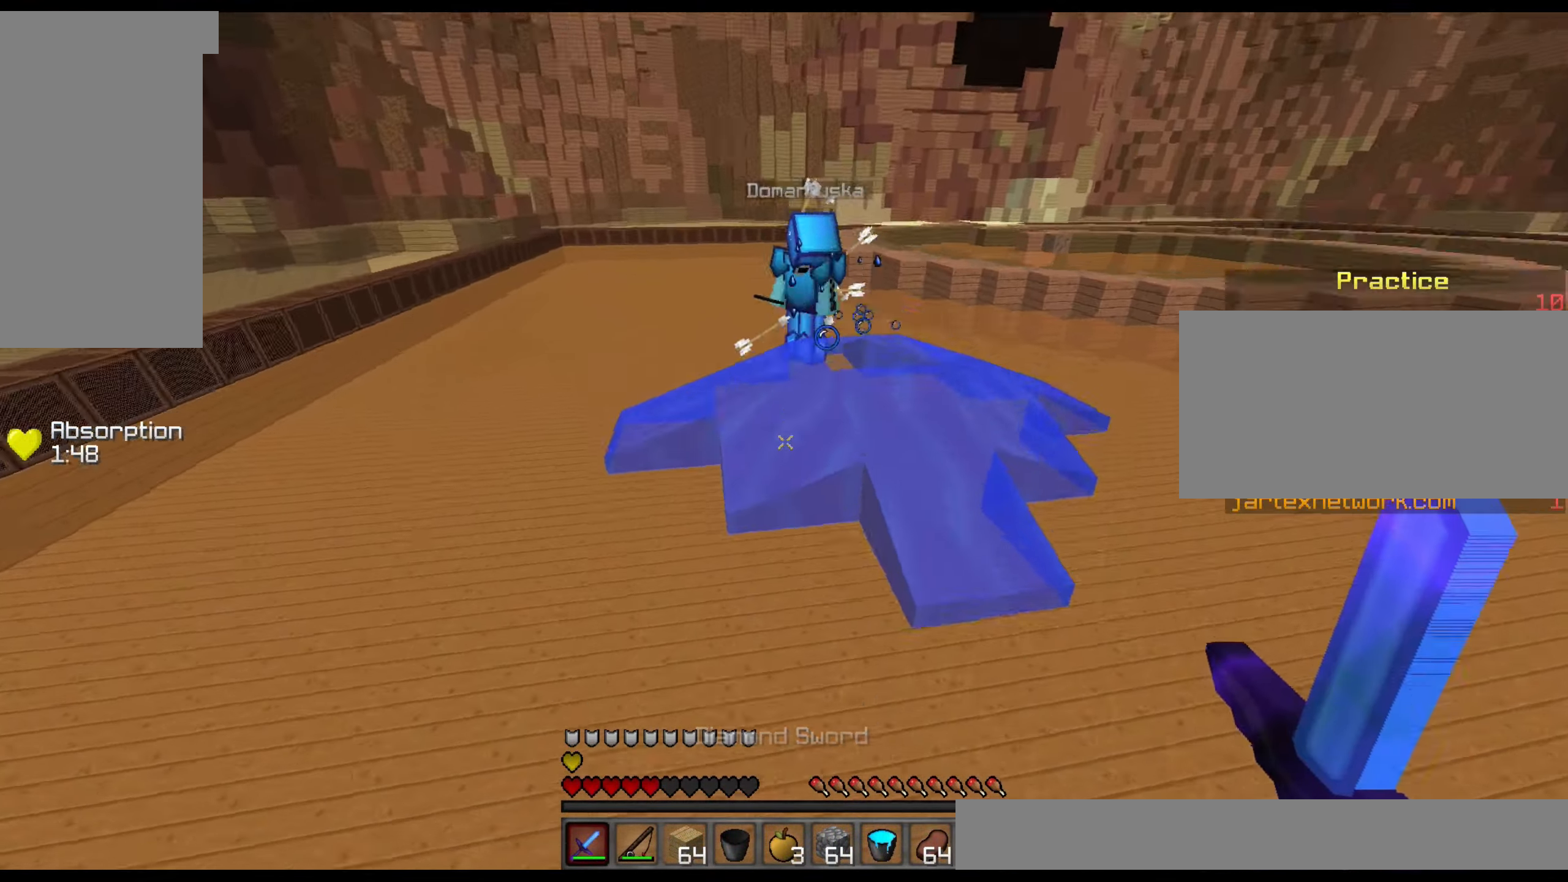
{"keys": ["w"], "mouse": [], "events": [[233, "mouse_right", "down"], [333, "mouse_right", "up"], [433, "mouse_right", "down"], [483, "mouse_right", "up"]]}